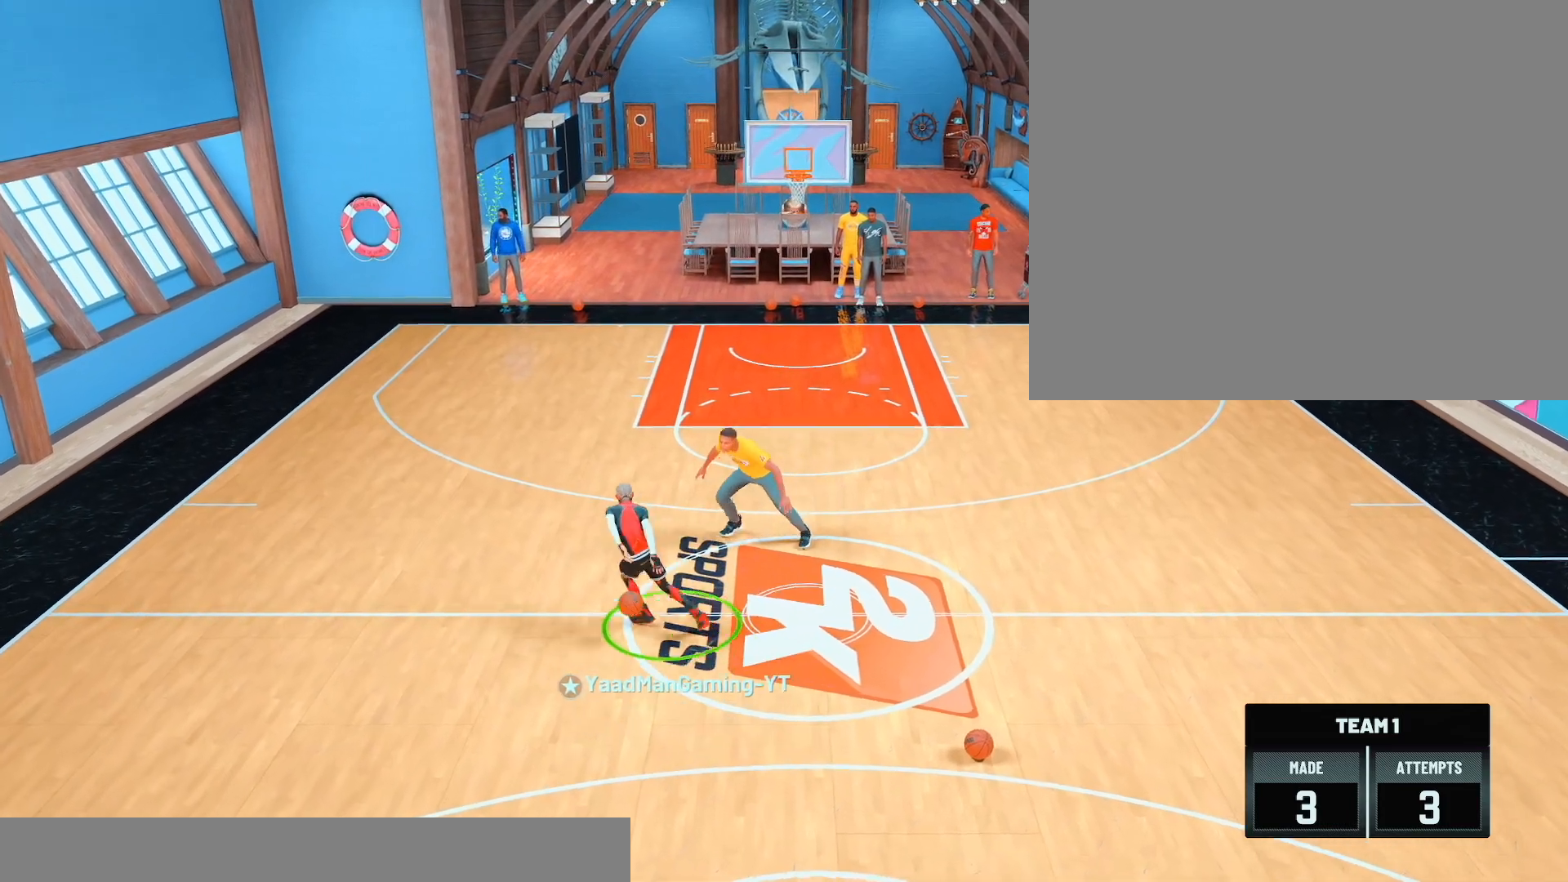
Gameplay with a controller (PlayStation layout); each line is a JSON object with the inputs held at the frame after it. "events" lists button and stick changes between this image and that frame as [ms after this image, input, new state], when the widget could be followed in between. Not read: L3 R3.
{"buttons": ["R2"], "left_stick": "down-right", "right_stick": "center", "events": [[350, "R2", "down"], [400, "left_stick", "down-right"]]}
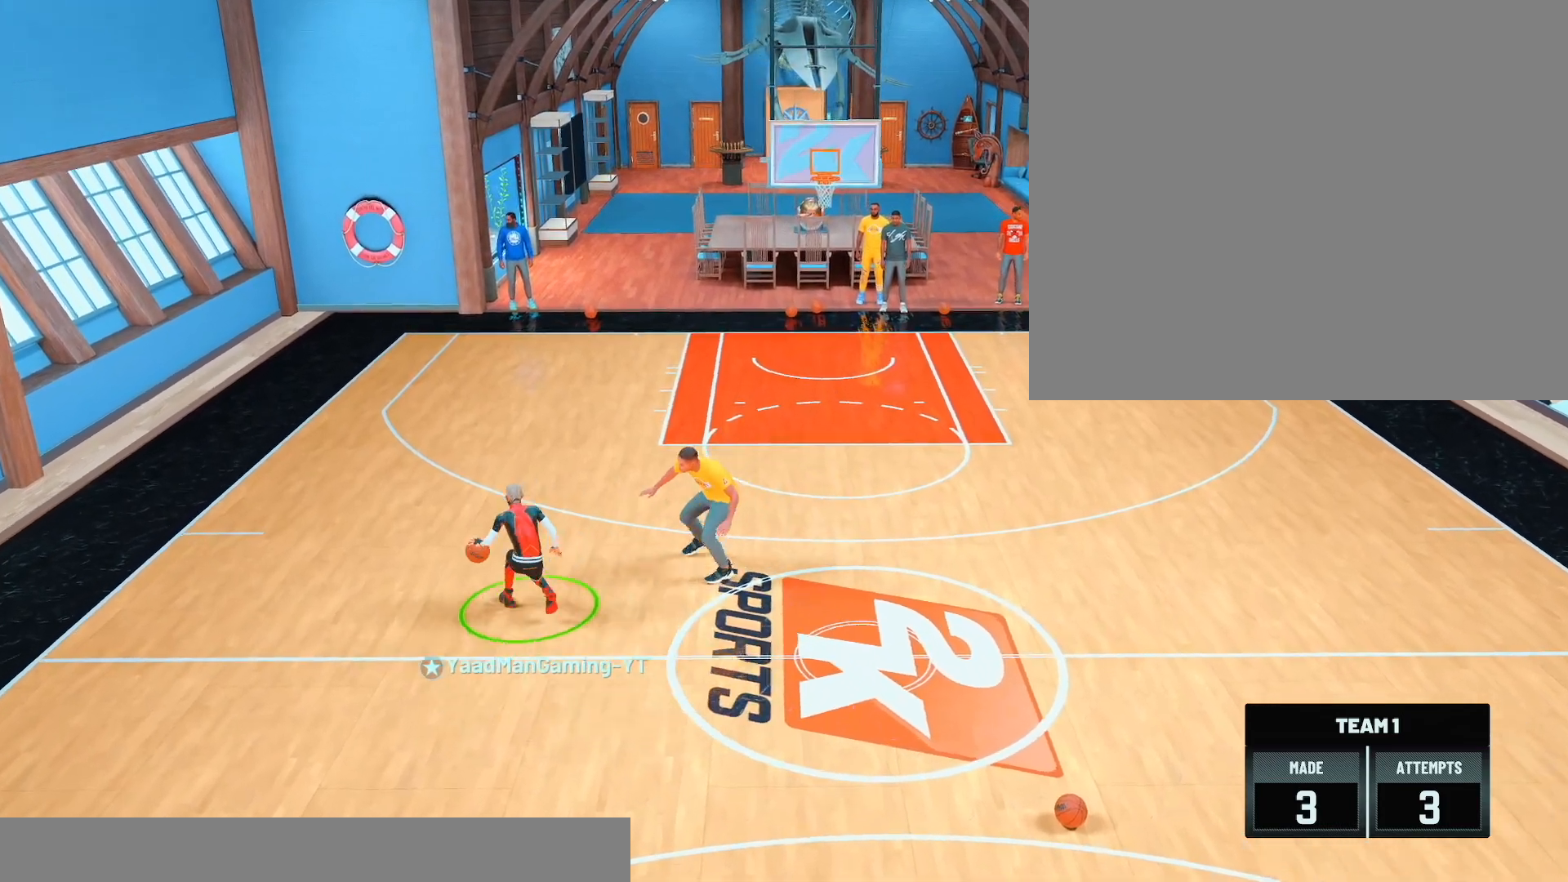
{"buttons": ["R2"], "left_stick": "down-right", "right_stick": "center", "events": []}
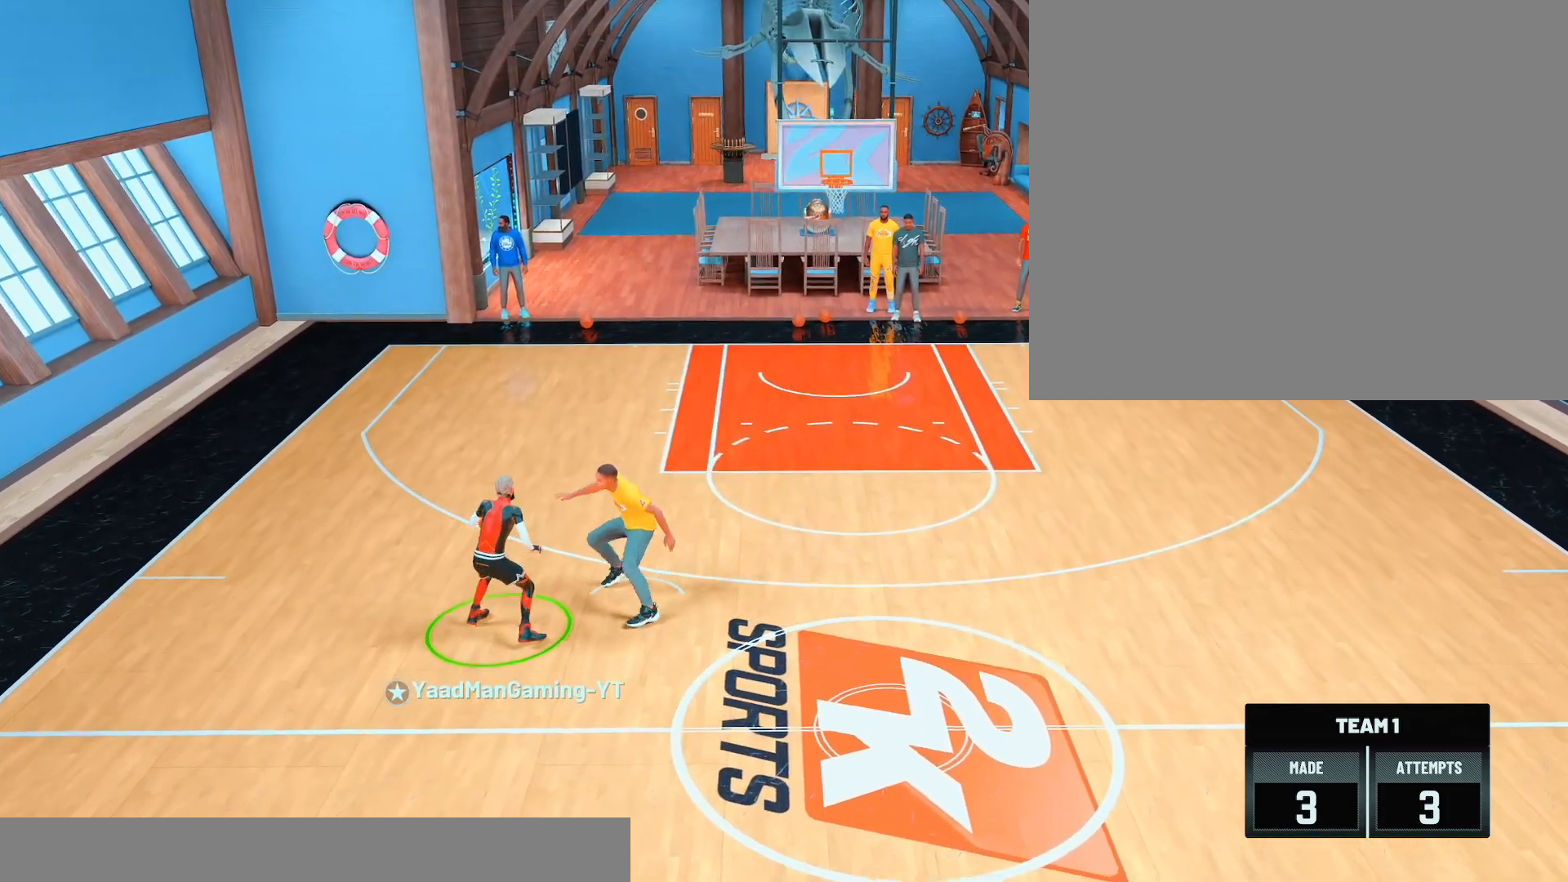
{"buttons": ["R2"], "left_stick": "down-right", "right_stick": "center", "events": []}
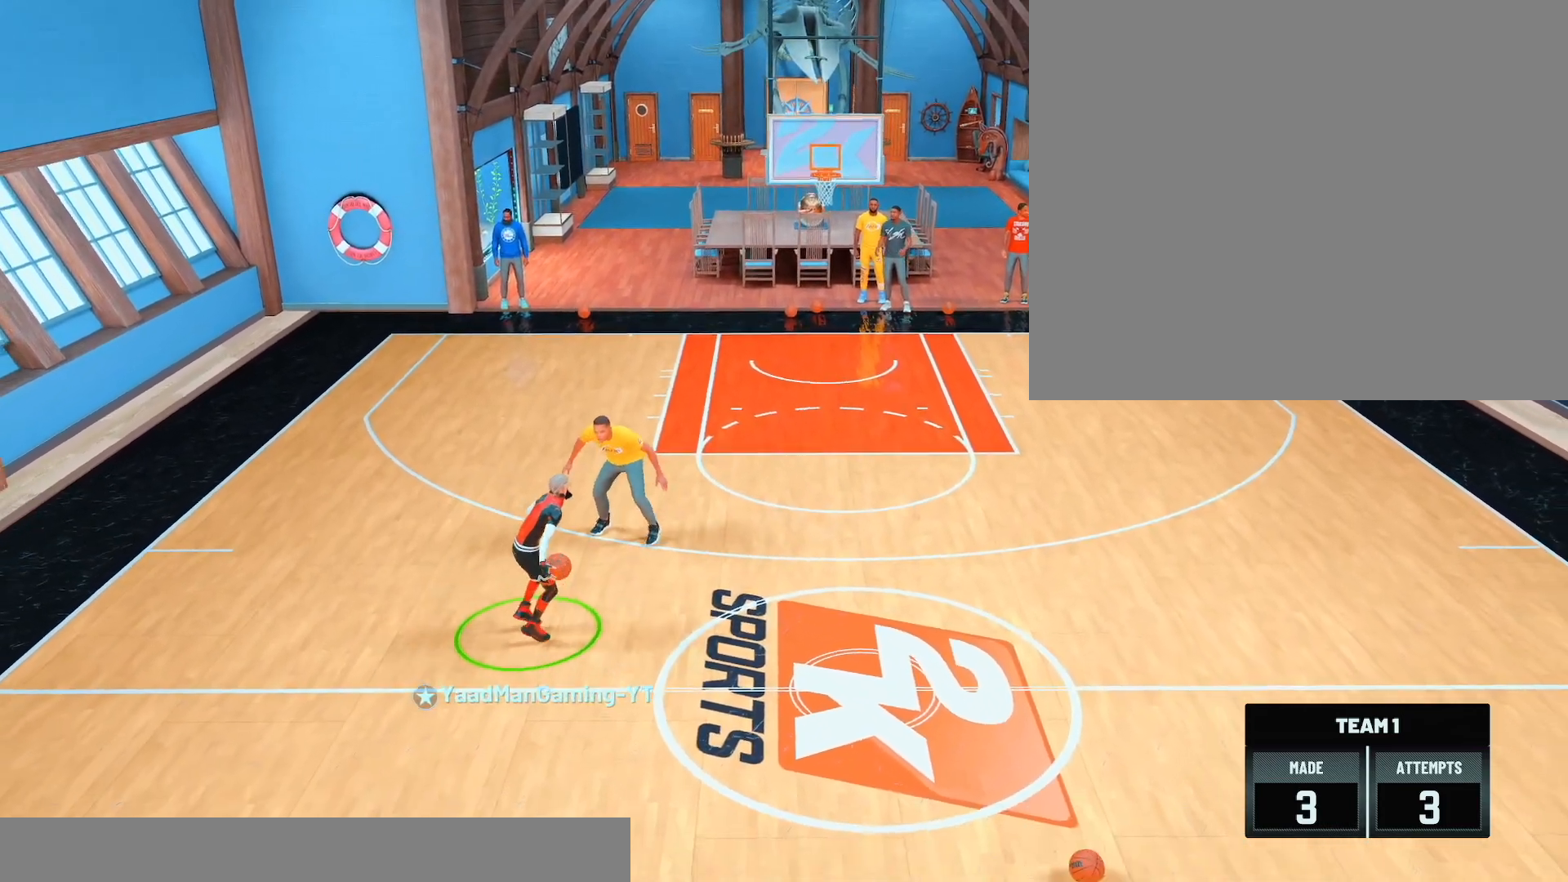
{"buttons": ["R2"], "left_stick": "down-right", "right_stick": "center", "events": []}
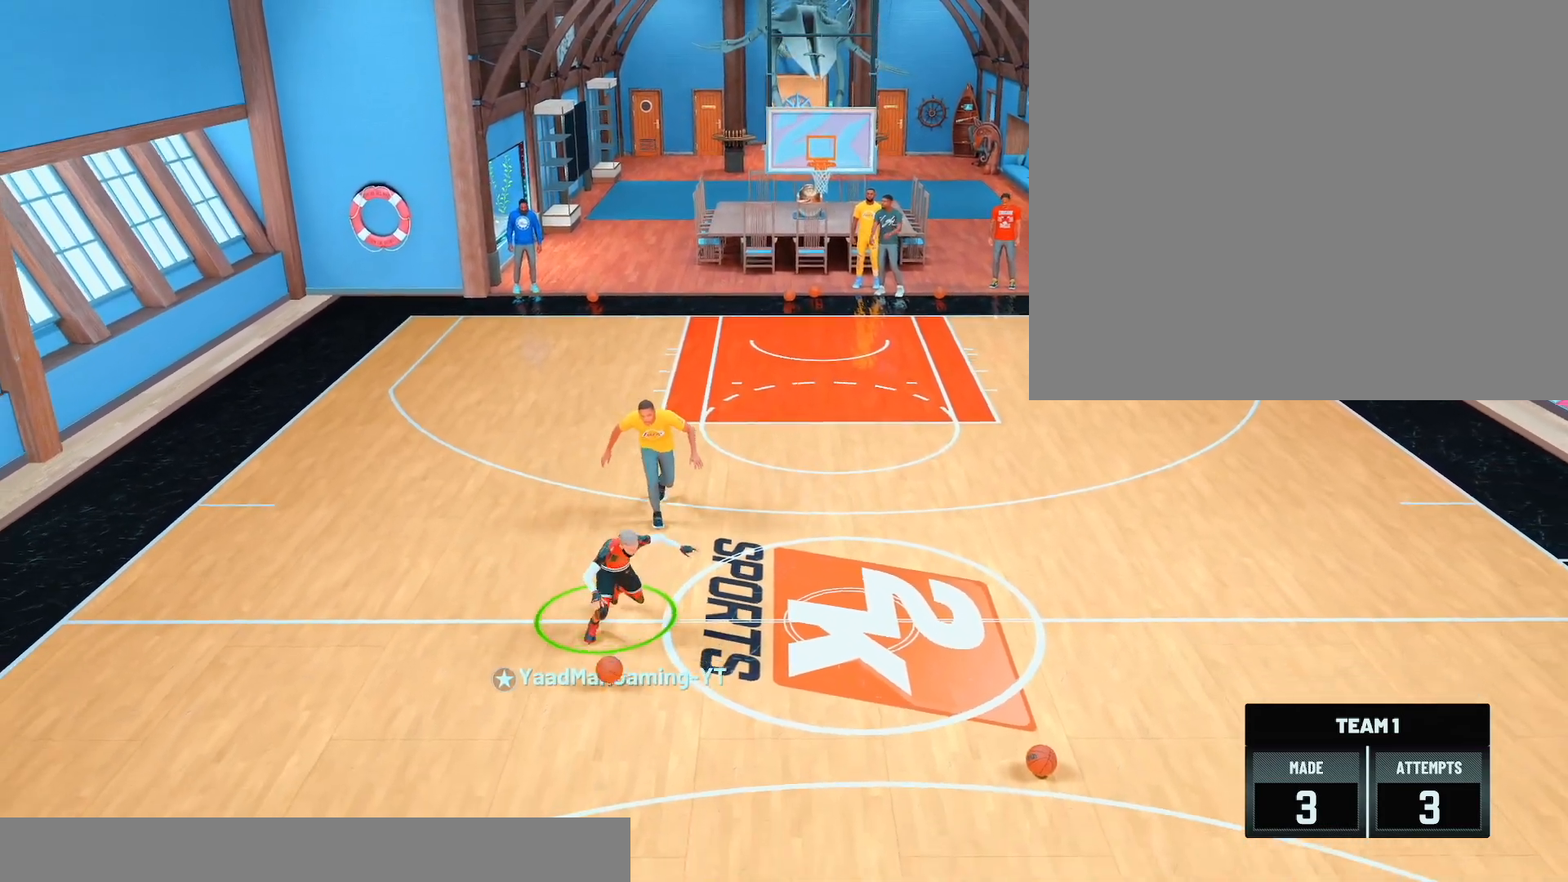
{"buttons": [], "left_stick": "center", "right_stick": "center", "events": [[217, "left_stick", "center"], [250, "R2", "up"]]}
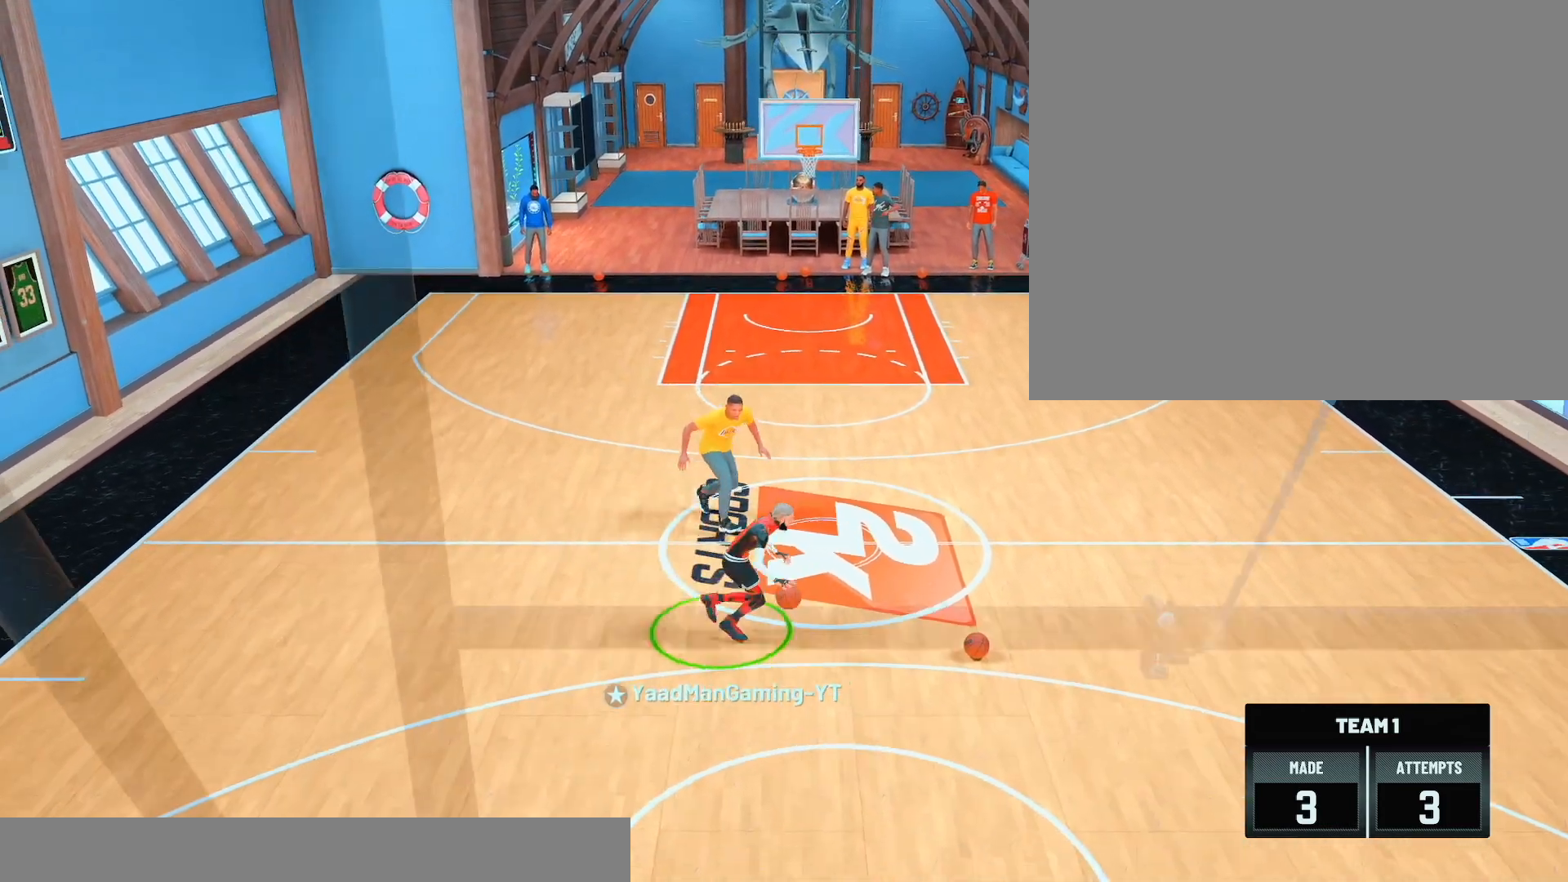
{"buttons": [], "left_stick": "center", "right_stick": "center", "events": [[150, "right_stick", "up"], [233, "right_stick", "center"], [250, "left_stick", "down"], [417, "left_stick", "center"]]}
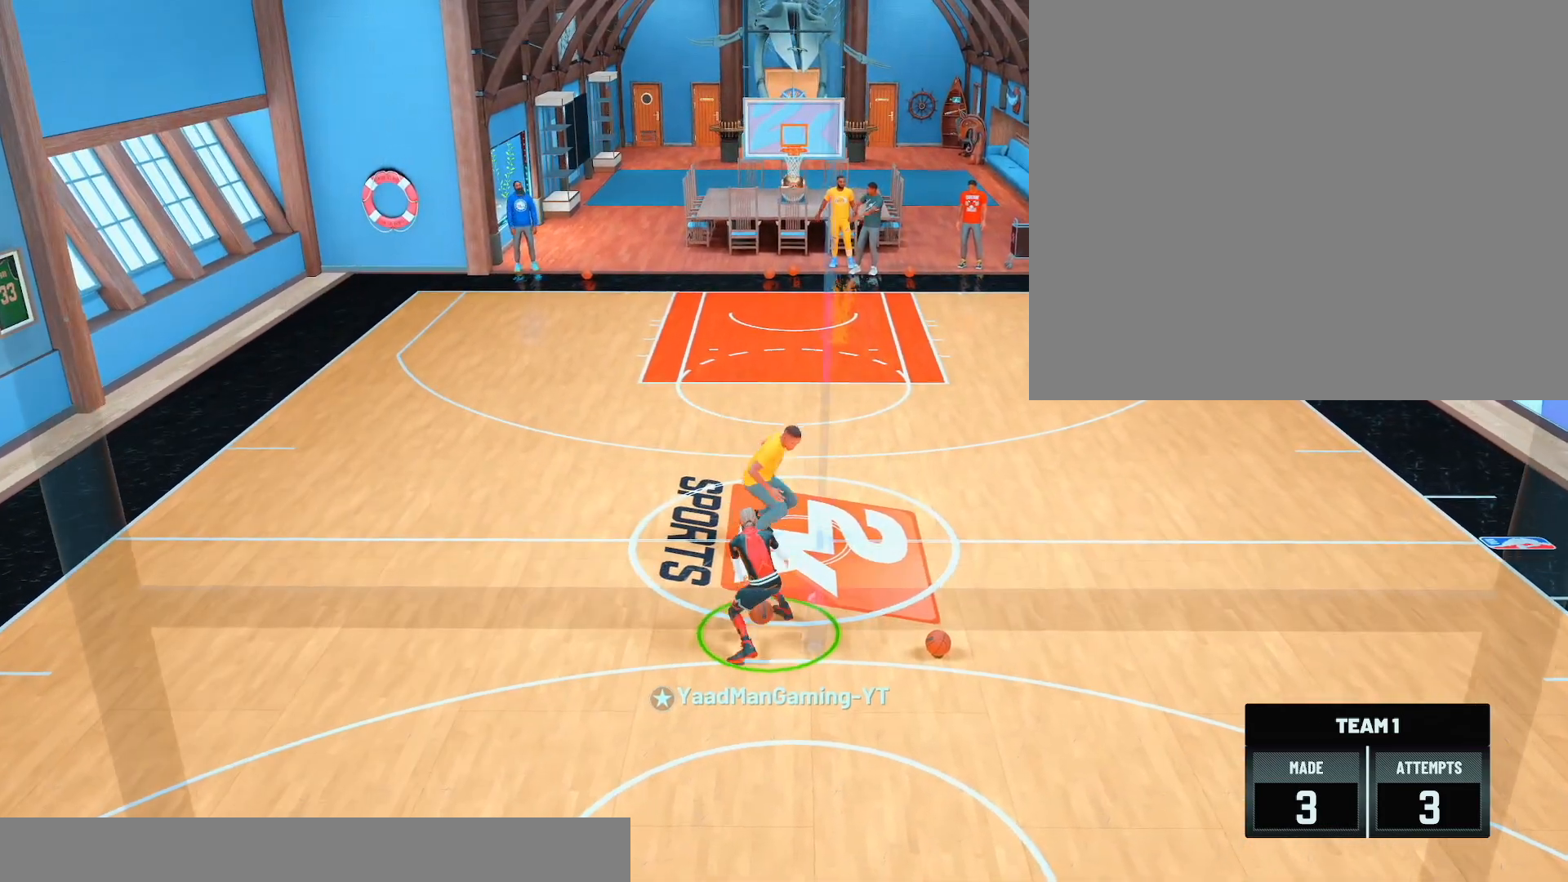
{"buttons": ["R2"], "left_stick": "up", "right_stick": "down-left", "events": [[33, "R2", "down"], [50, "left_stick", "up-right"], [467, "right_stick", "down-left"], [483, "left_stick", "up"]]}
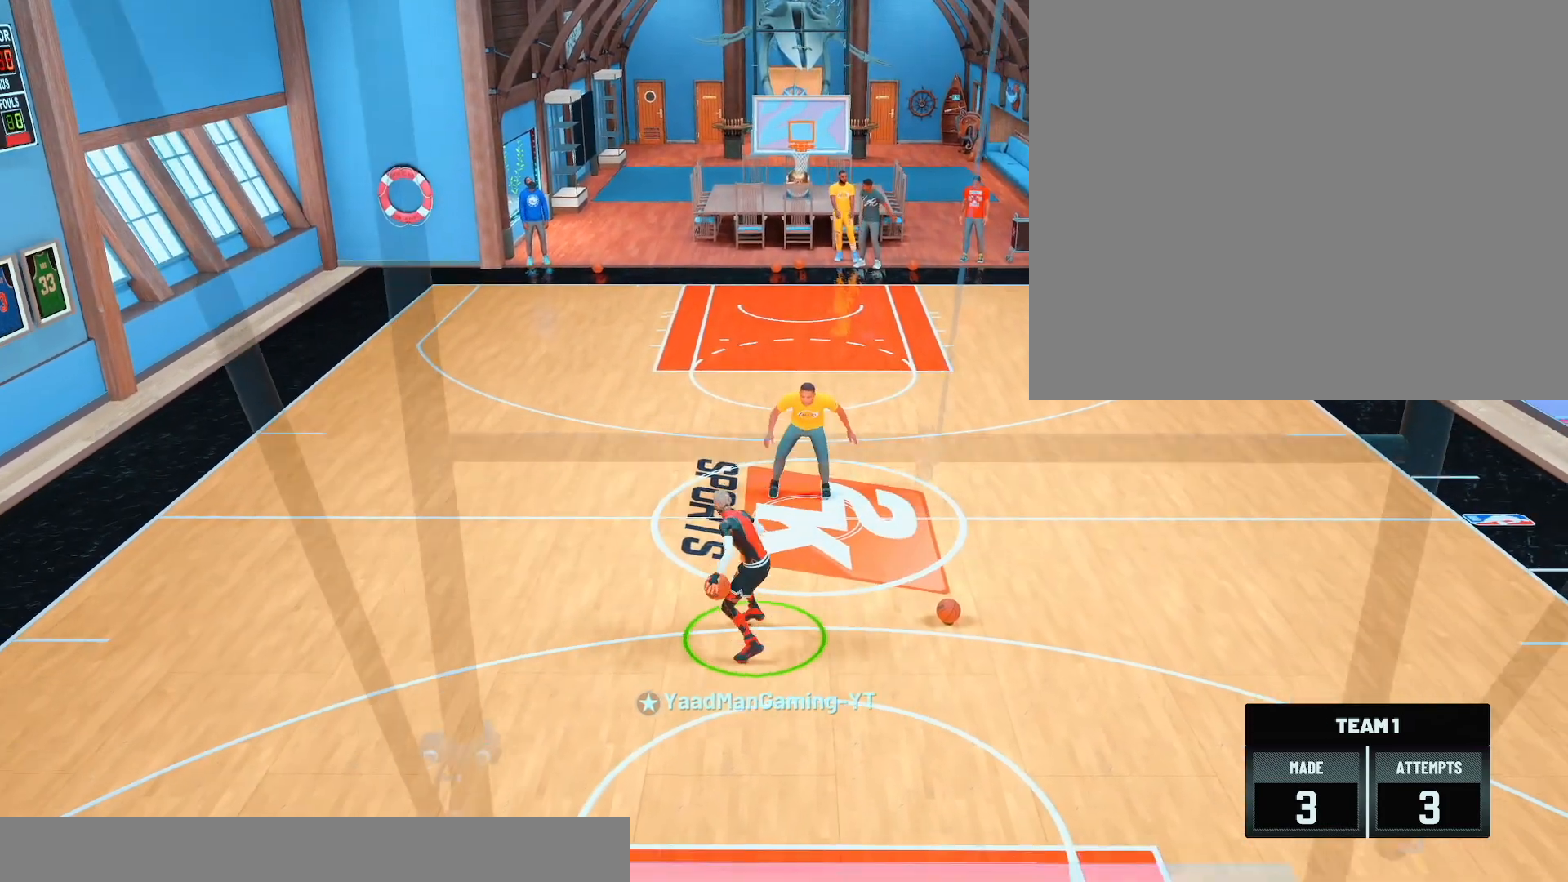
{"buttons": [], "left_stick": "center", "right_stick": "center", "events": [[50, "right_stick", "center"], [200, "left_stick", "up-left"], [250, "R2", "up"], [350, "left_stick", "center"]]}
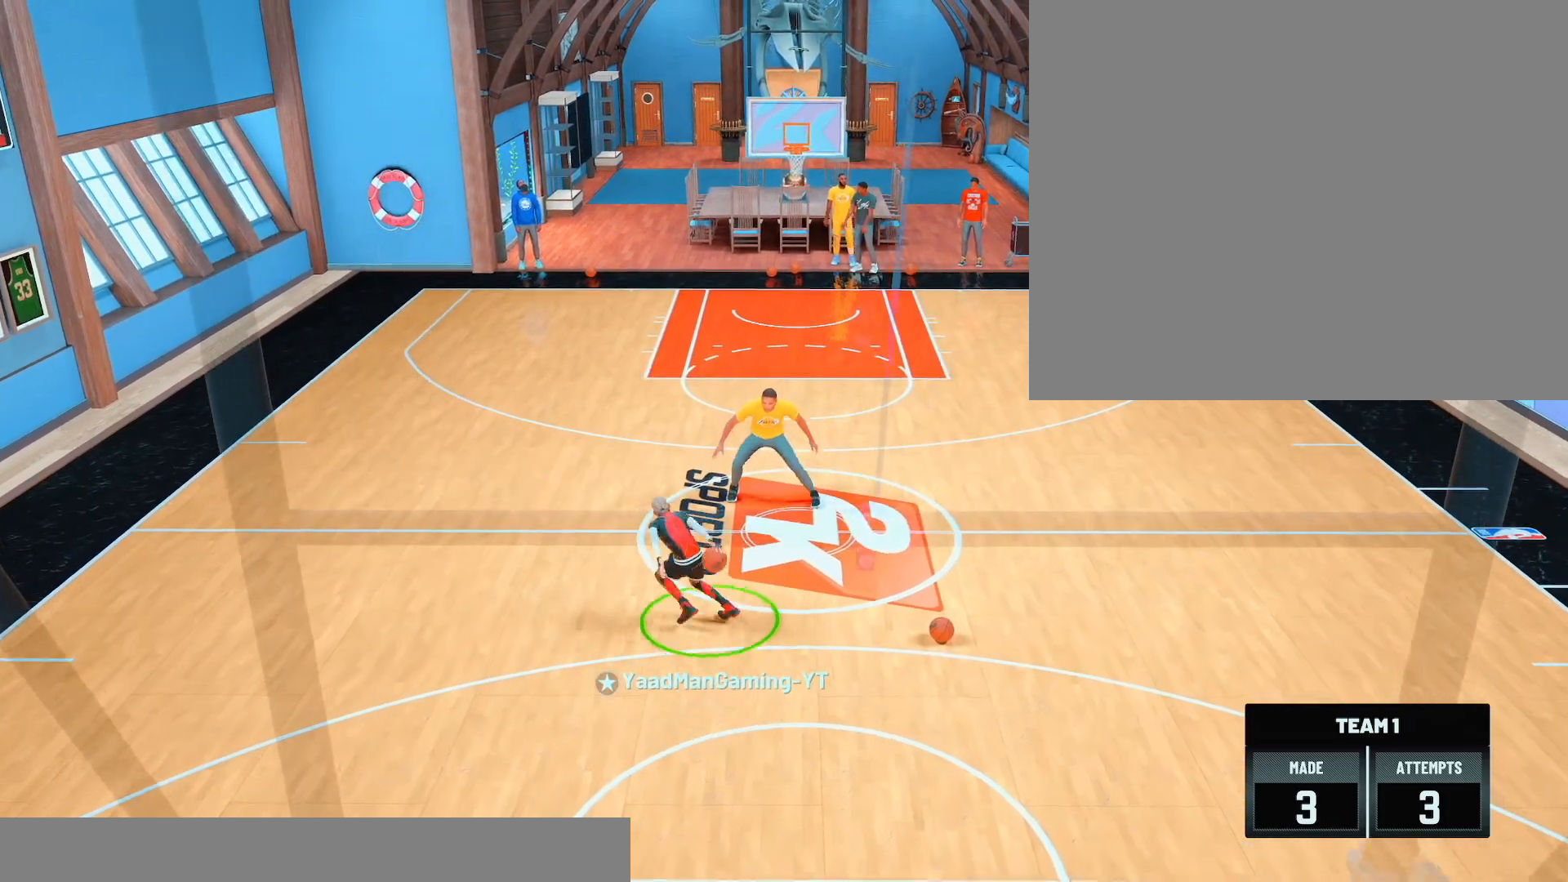
{"buttons": ["R2"], "left_stick": "right", "right_stick": "center", "events": [[467, "R2", "down"], [467, "left_stick", "right"]]}
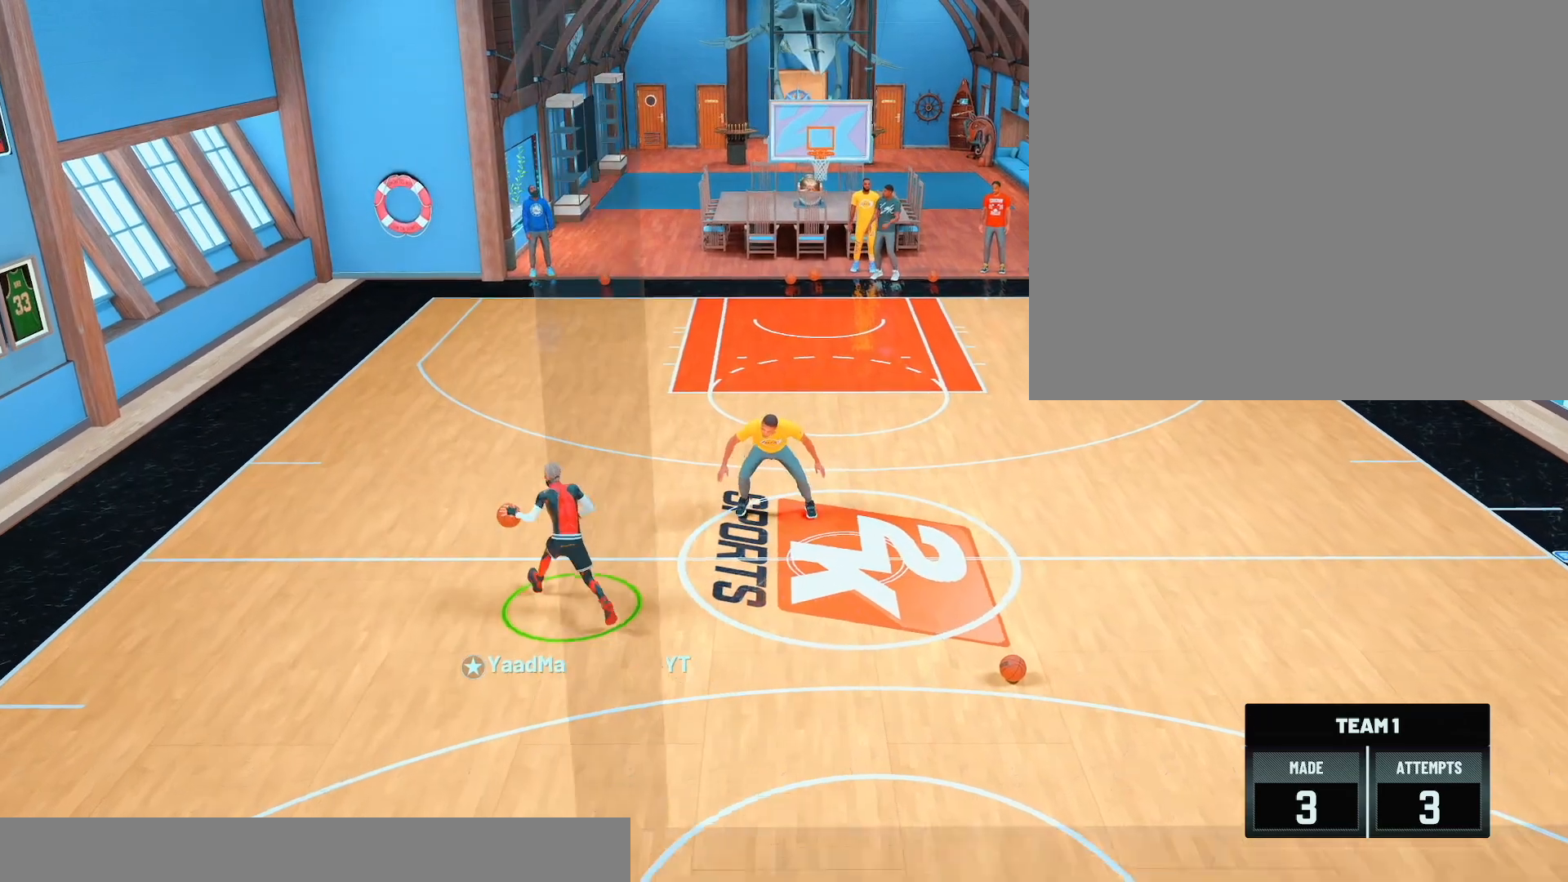
{"buttons": ["R2"], "left_stick": "down-right", "right_stick": "center", "events": [[300, "left_stick", "down-right"]]}
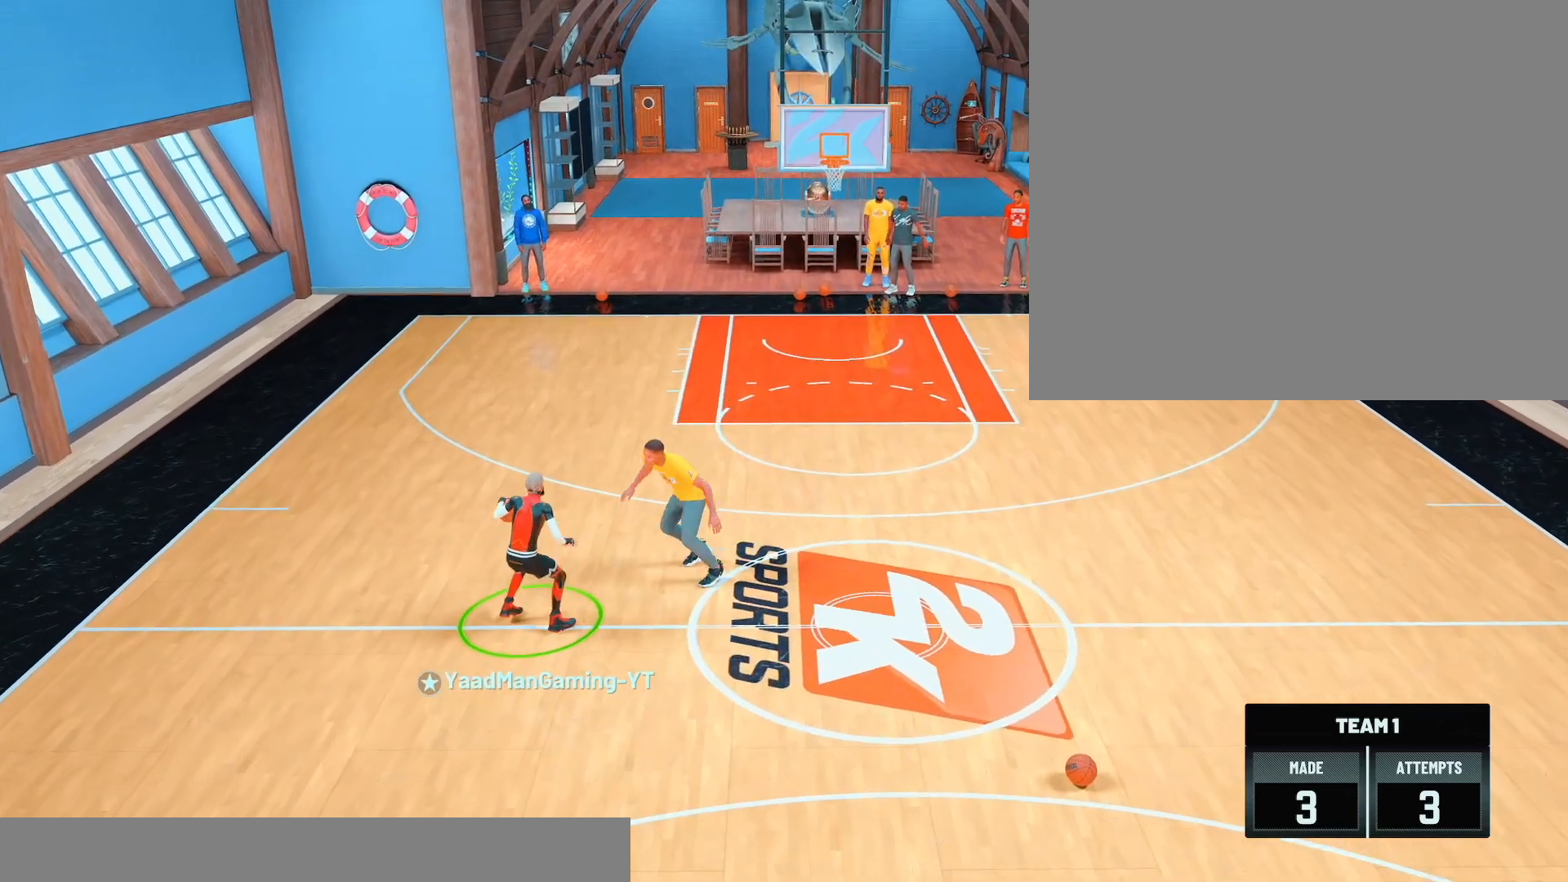
{"buttons": ["R2"], "left_stick": "down-right", "right_stick": "center", "events": []}
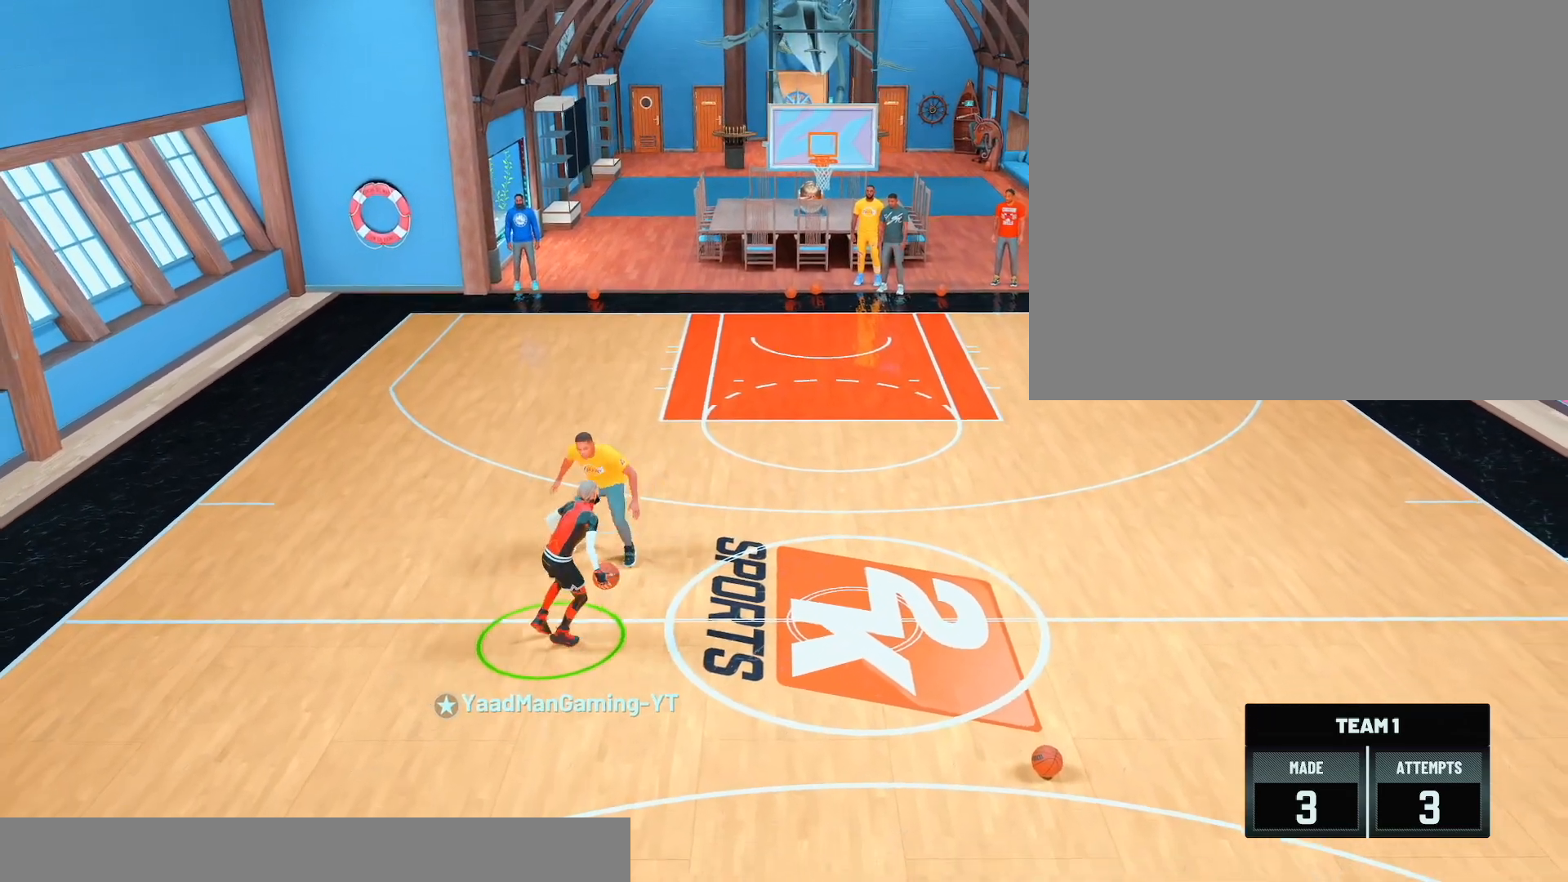
{"buttons": [], "left_stick": "center", "right_stick": "center", "events": [[450, "left_stick", "center"], [483, "R2", "up"]]}
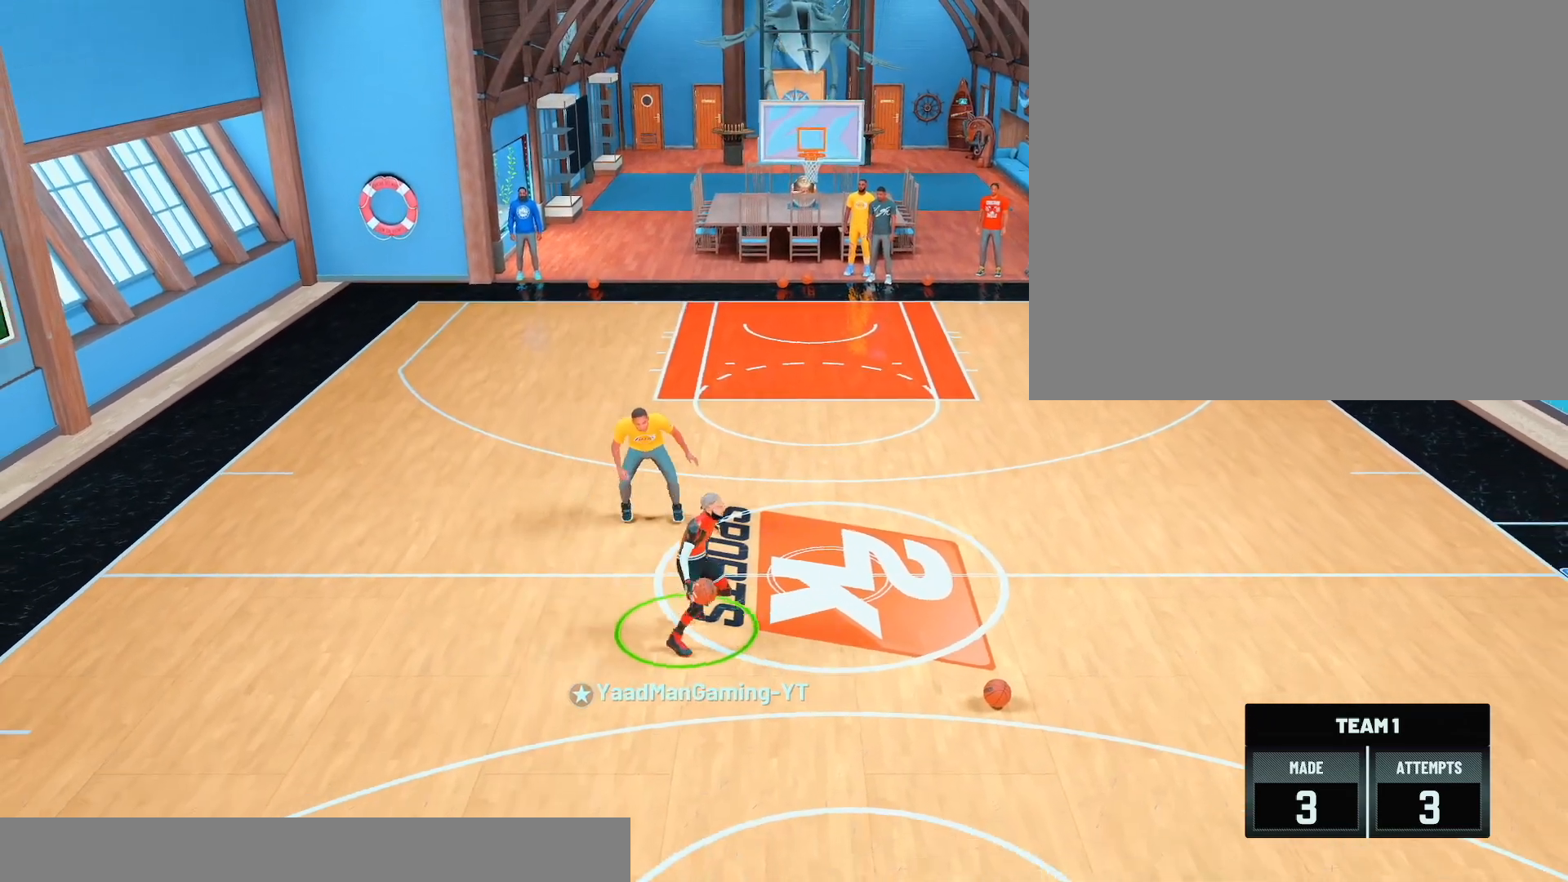
{"buttons": [], "left_stick": "center", "right_stick": "center", "events": []}
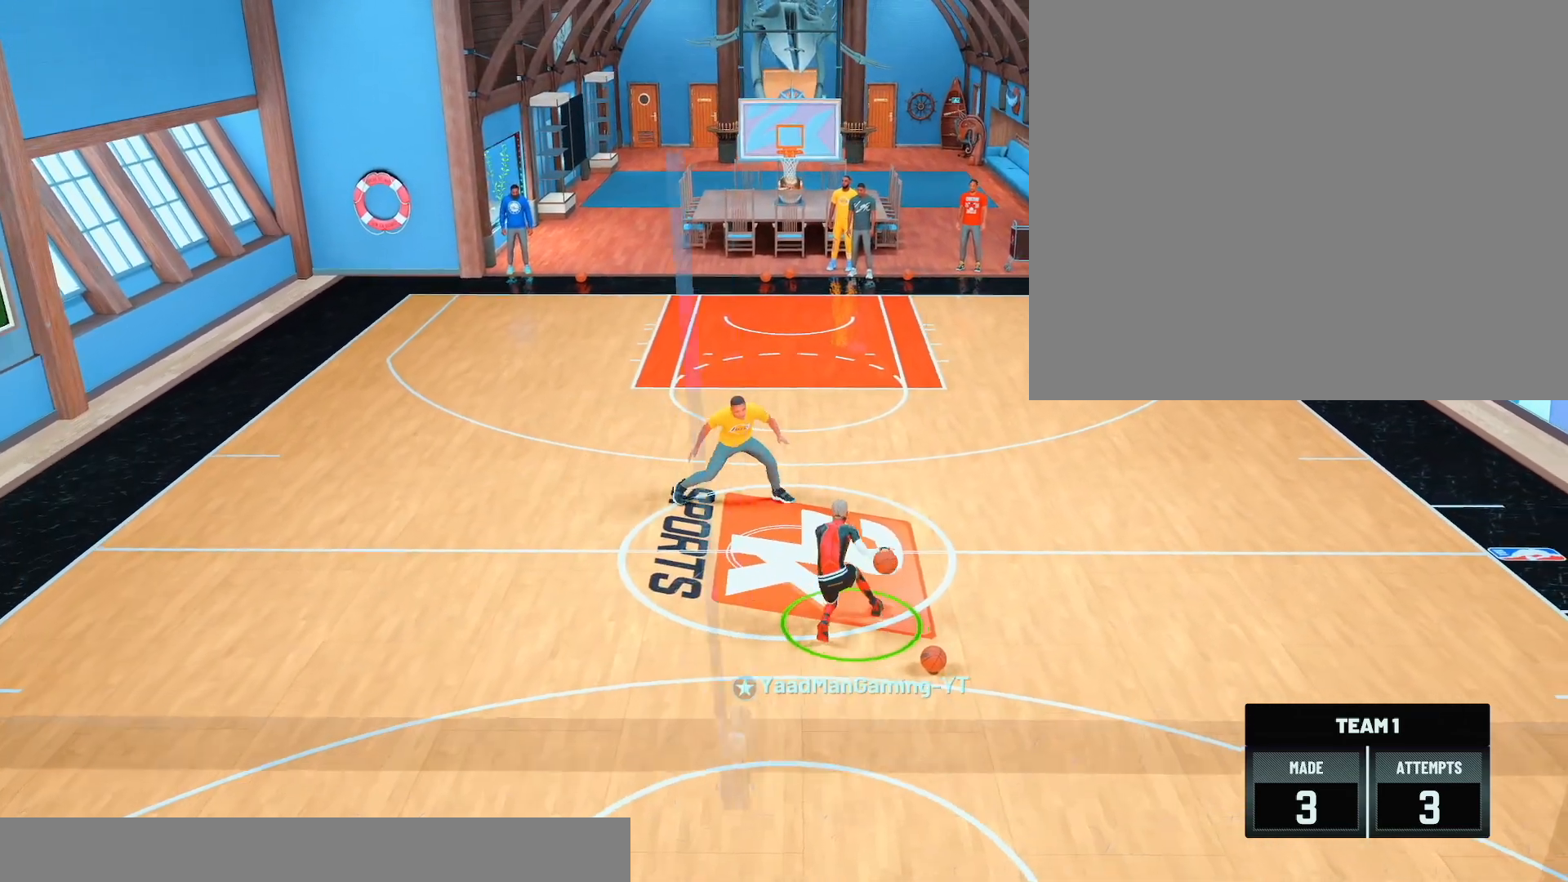
{"buttons": [], "left_stick": "center", "right_stick": "center", "events": []}
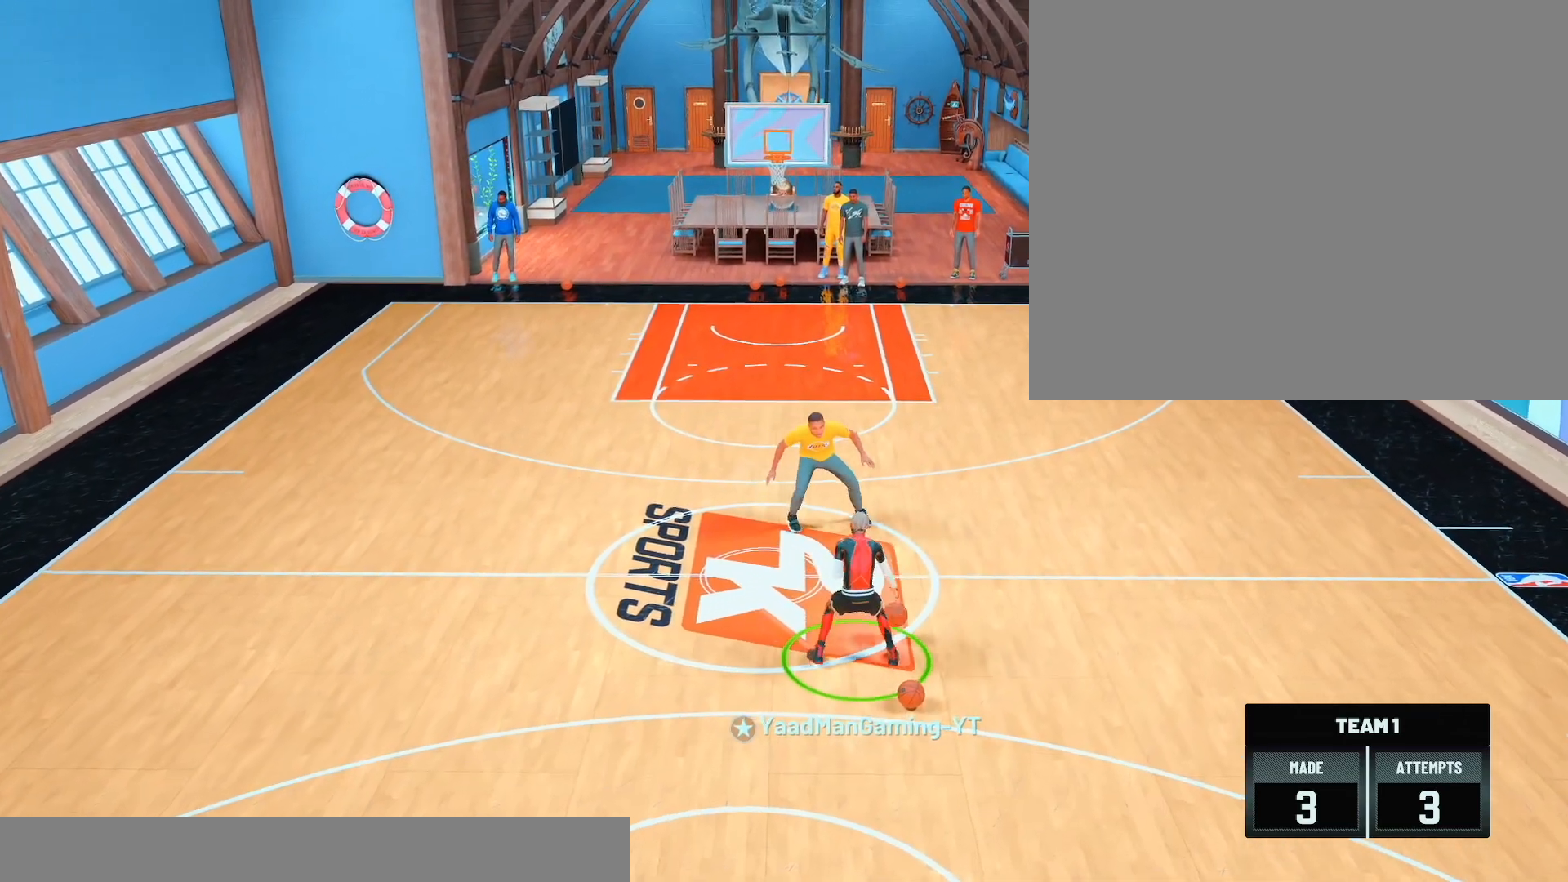
{"buttons": [], "left_stick": "center", "right_stick": "center", "events": []}
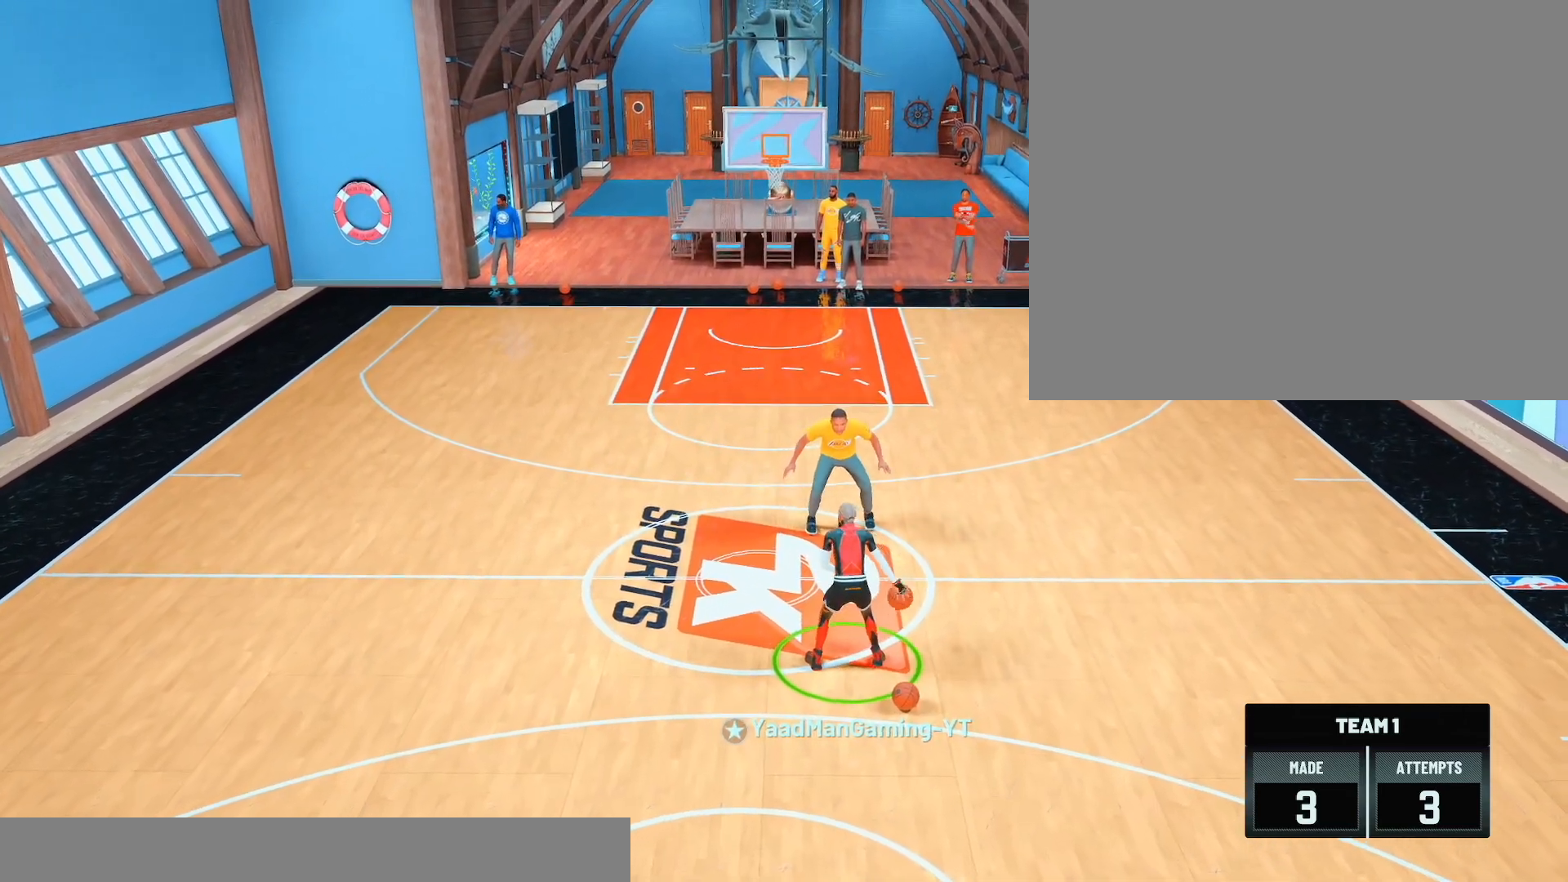
{"buttons": [], "left_stick": "center", "right_stick": "center", "events": []}
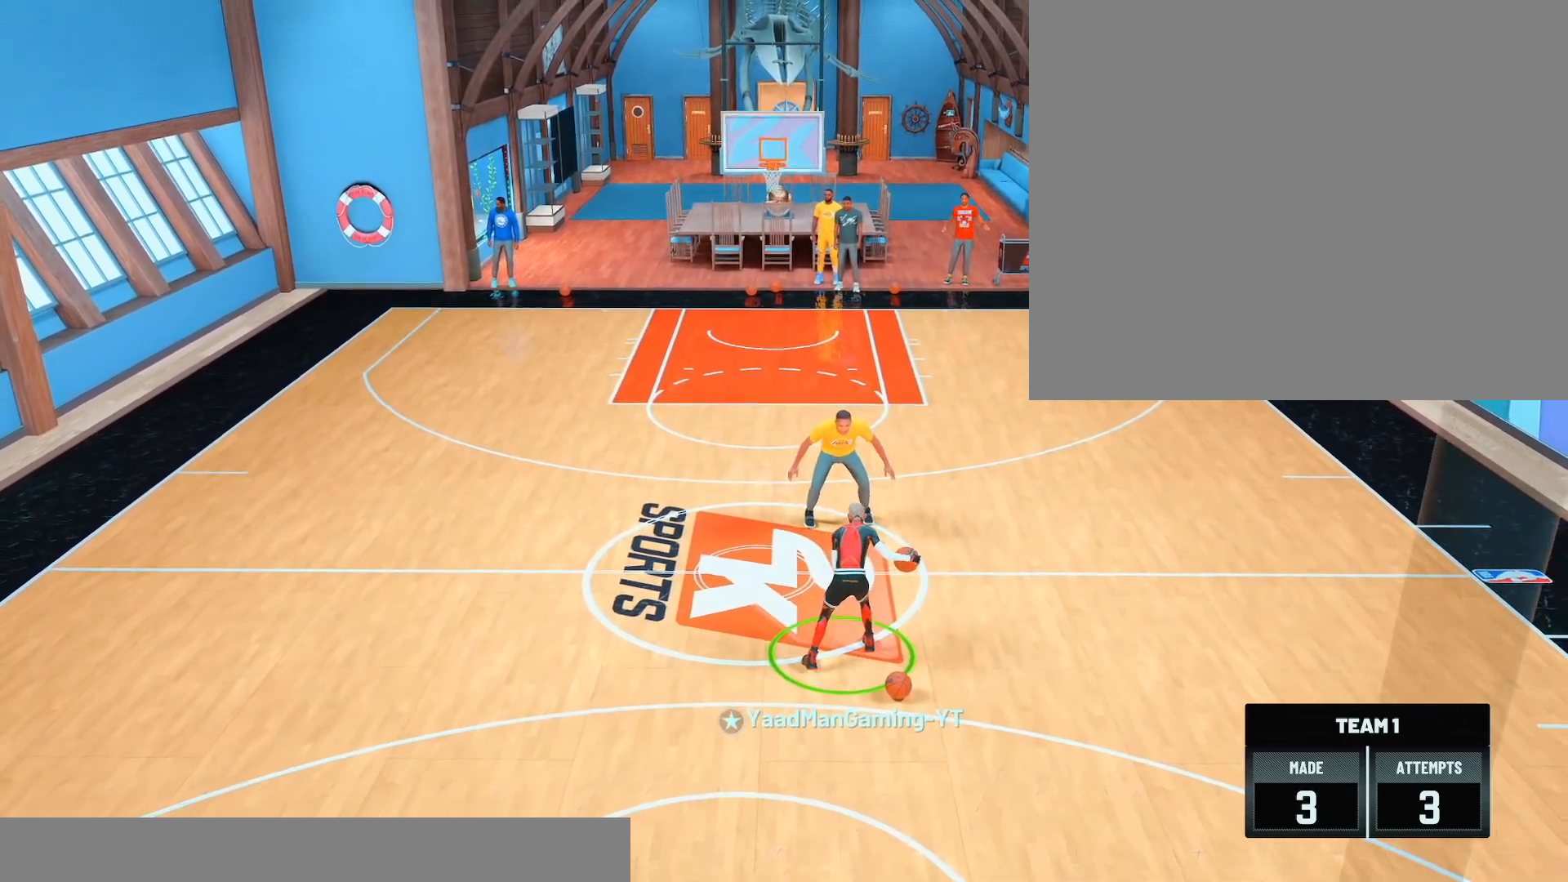
{"buttons": [], "left_stick": "down", "right_stick": "center", "events": [[283, "right_stick", "up"], [367, "left_stick", "down"], [367, "right_stick", "center"]]}
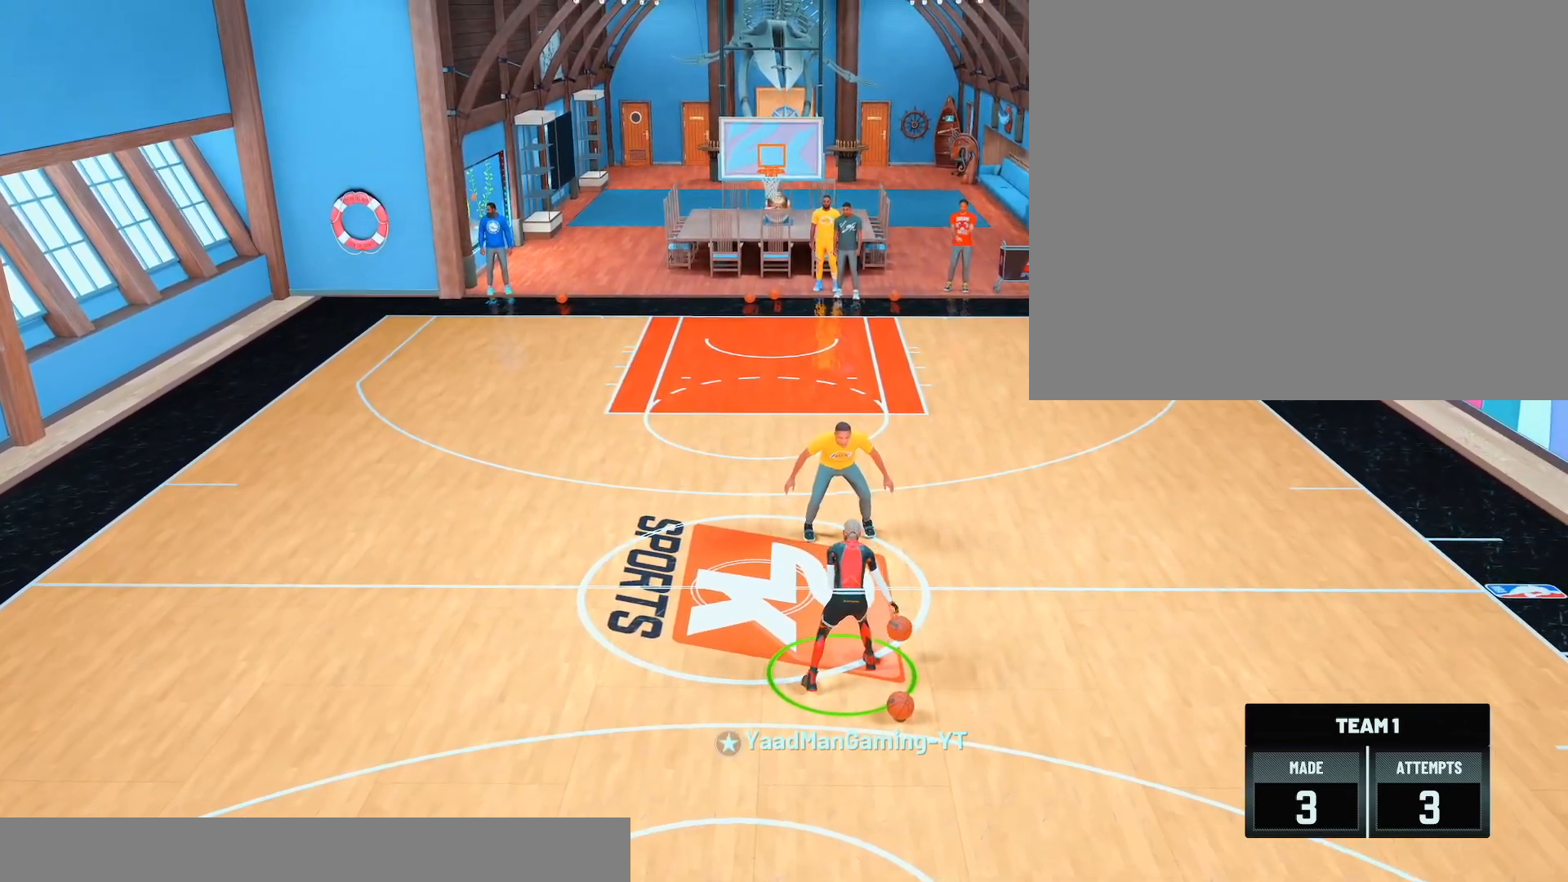
{"buttons": ["R2"], "left_stick": "up-right", "right_stick": "center", "events": [[50, "left_stick", "center"], [267, "R2", "down"], [267, "left_stick", "up-right"]]}
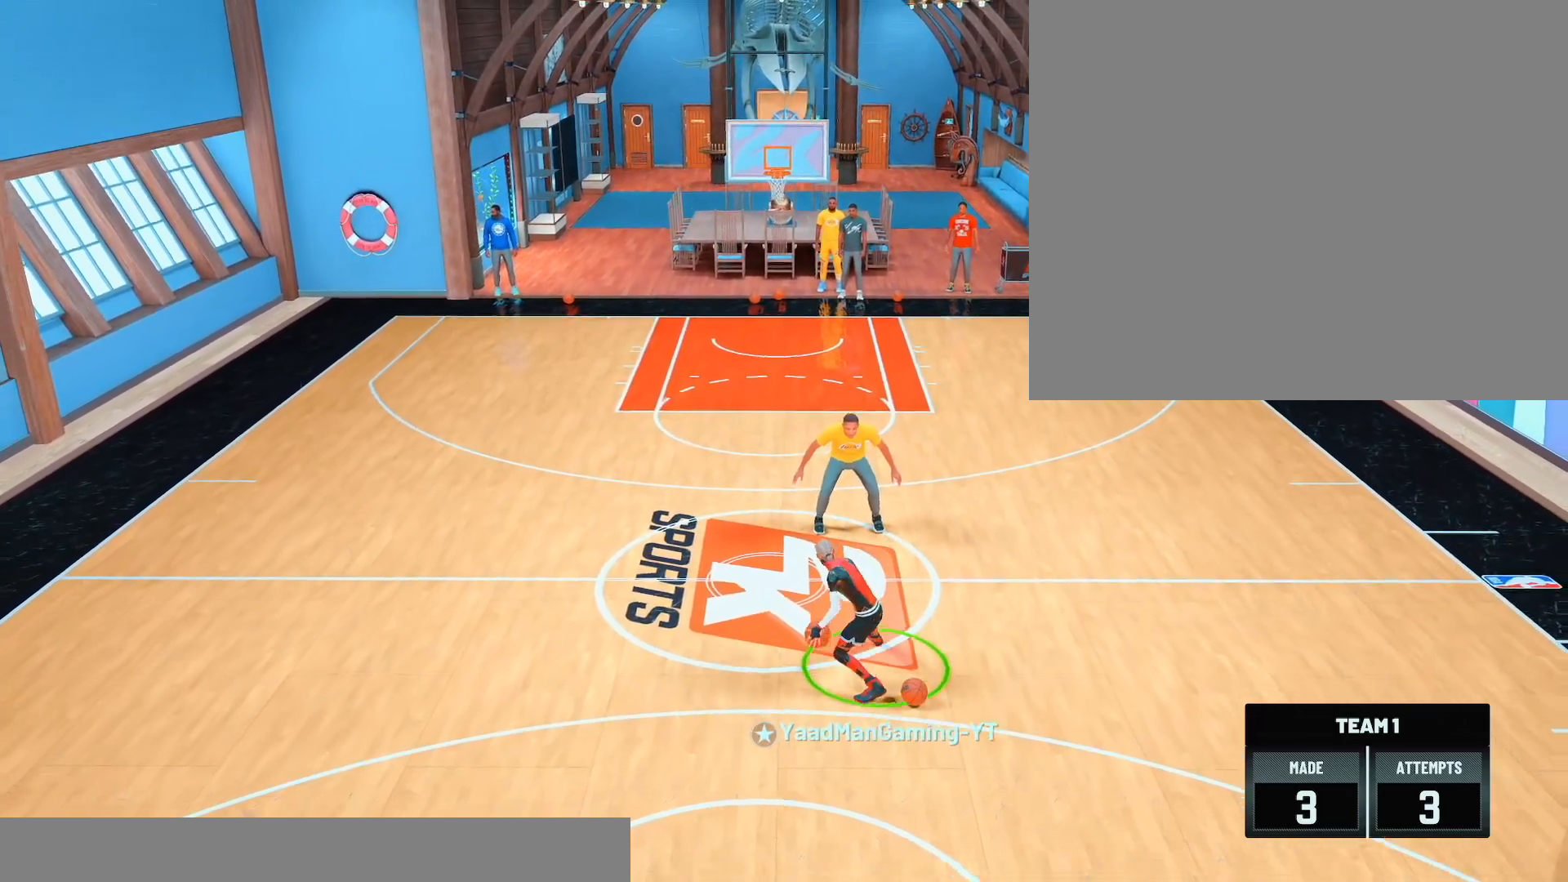
{"buttons": [], "left_stick": "center", "right_stick": "center", "events": [[283, "left_stick", "up"], [367, "R2", "up"], [383, "left_stick", "center"]]}
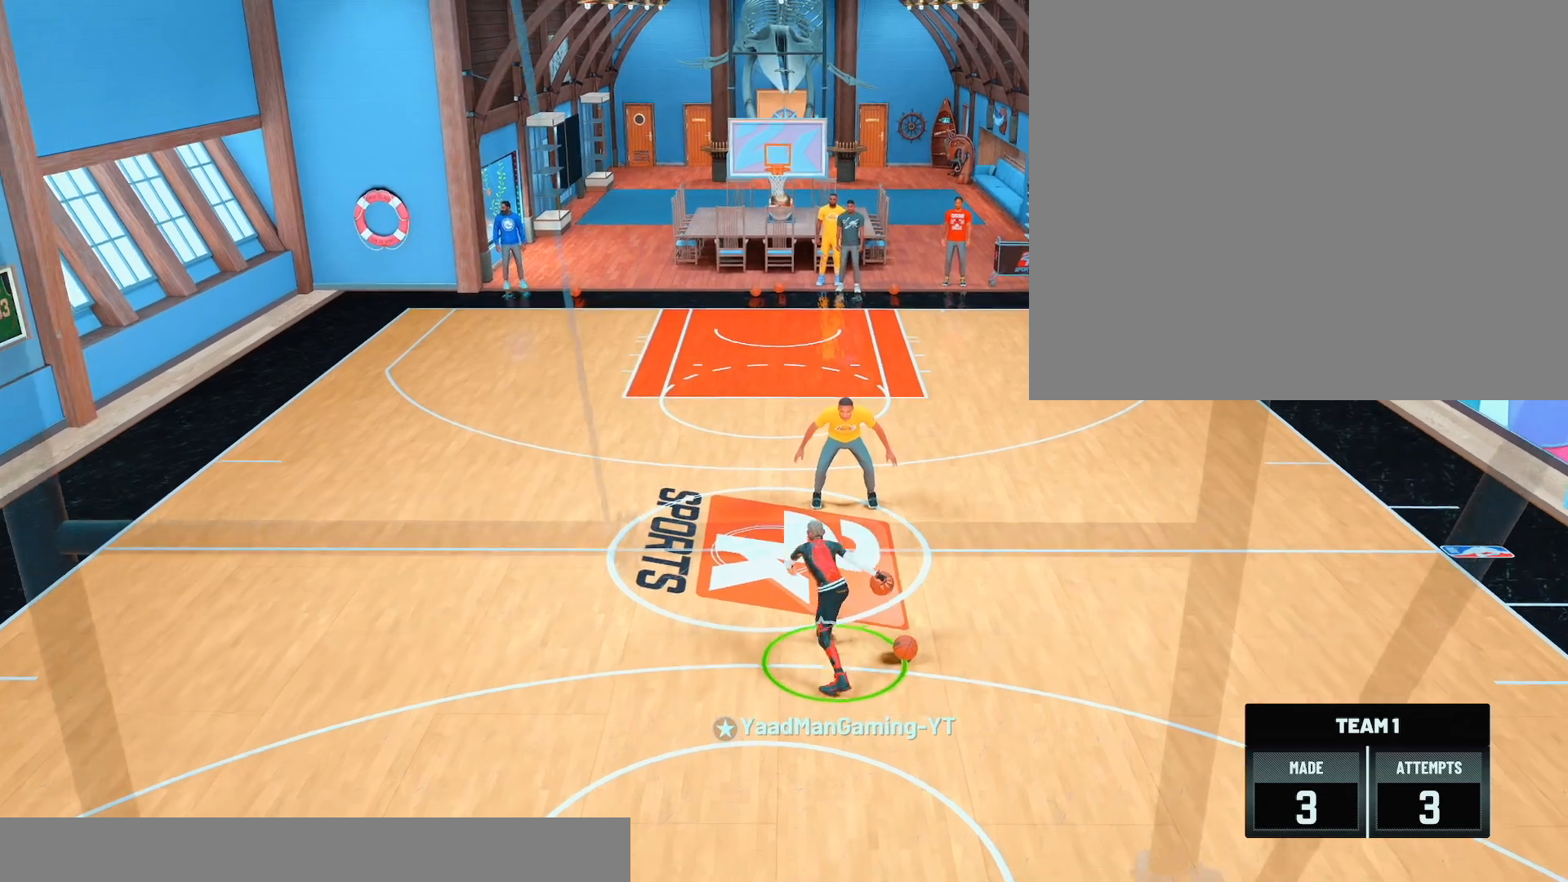
{"buttons": [], "left_stick": "center", "right_stick": "center", "events": []}
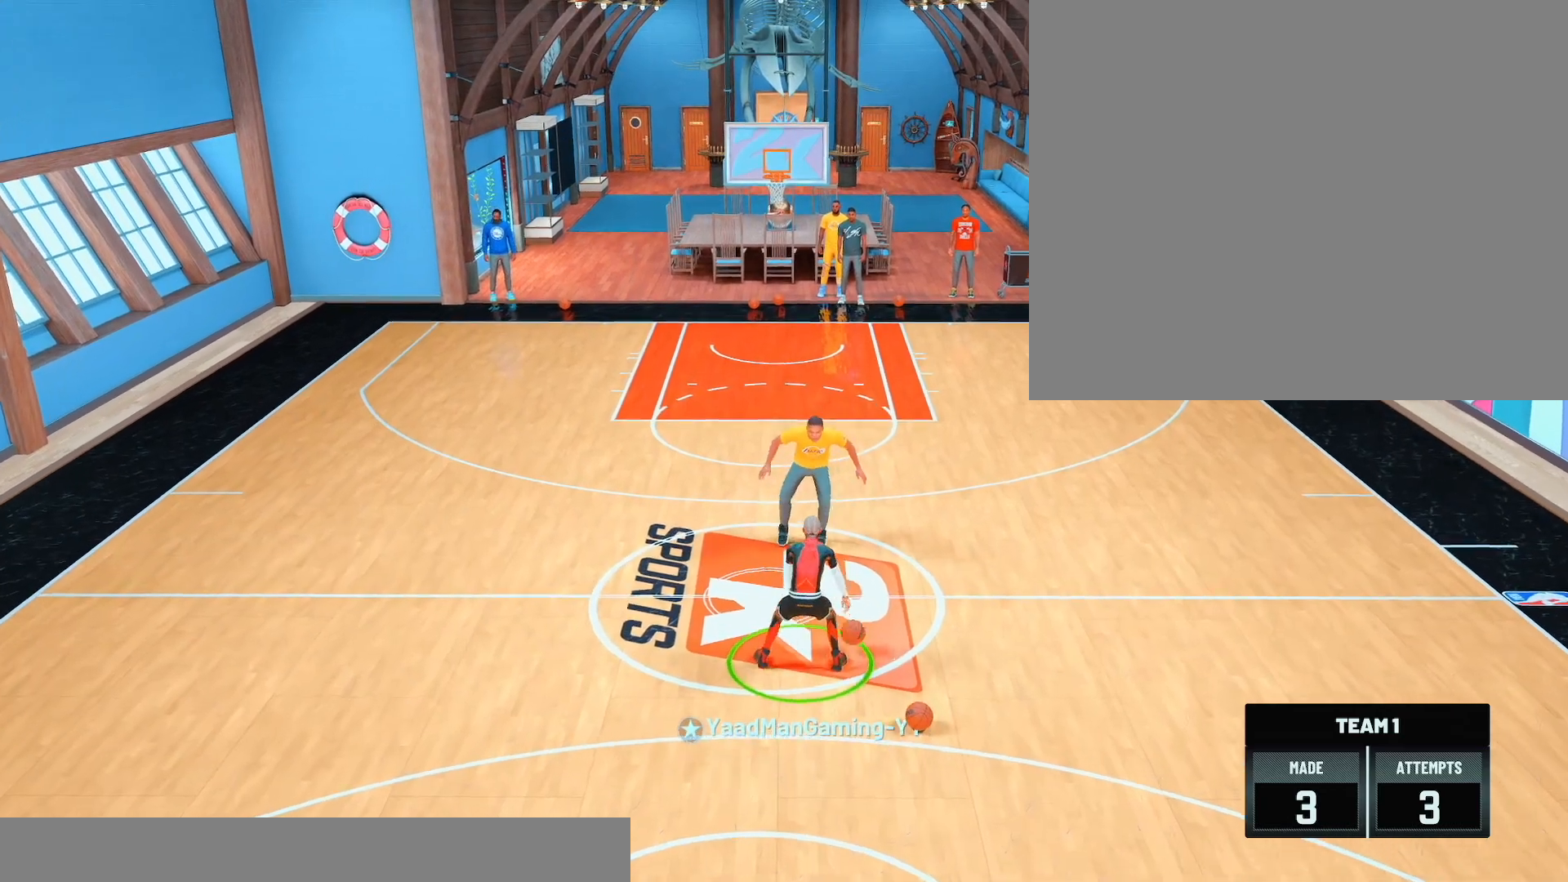
{"buttons": [], "left_stick": "center", "right_stick": "center", "events": [[50, "right_stick", "up"], [117, "right_stick", "center"], [133, "left_stick", "down"], [267, "left_stick", "center"]]}
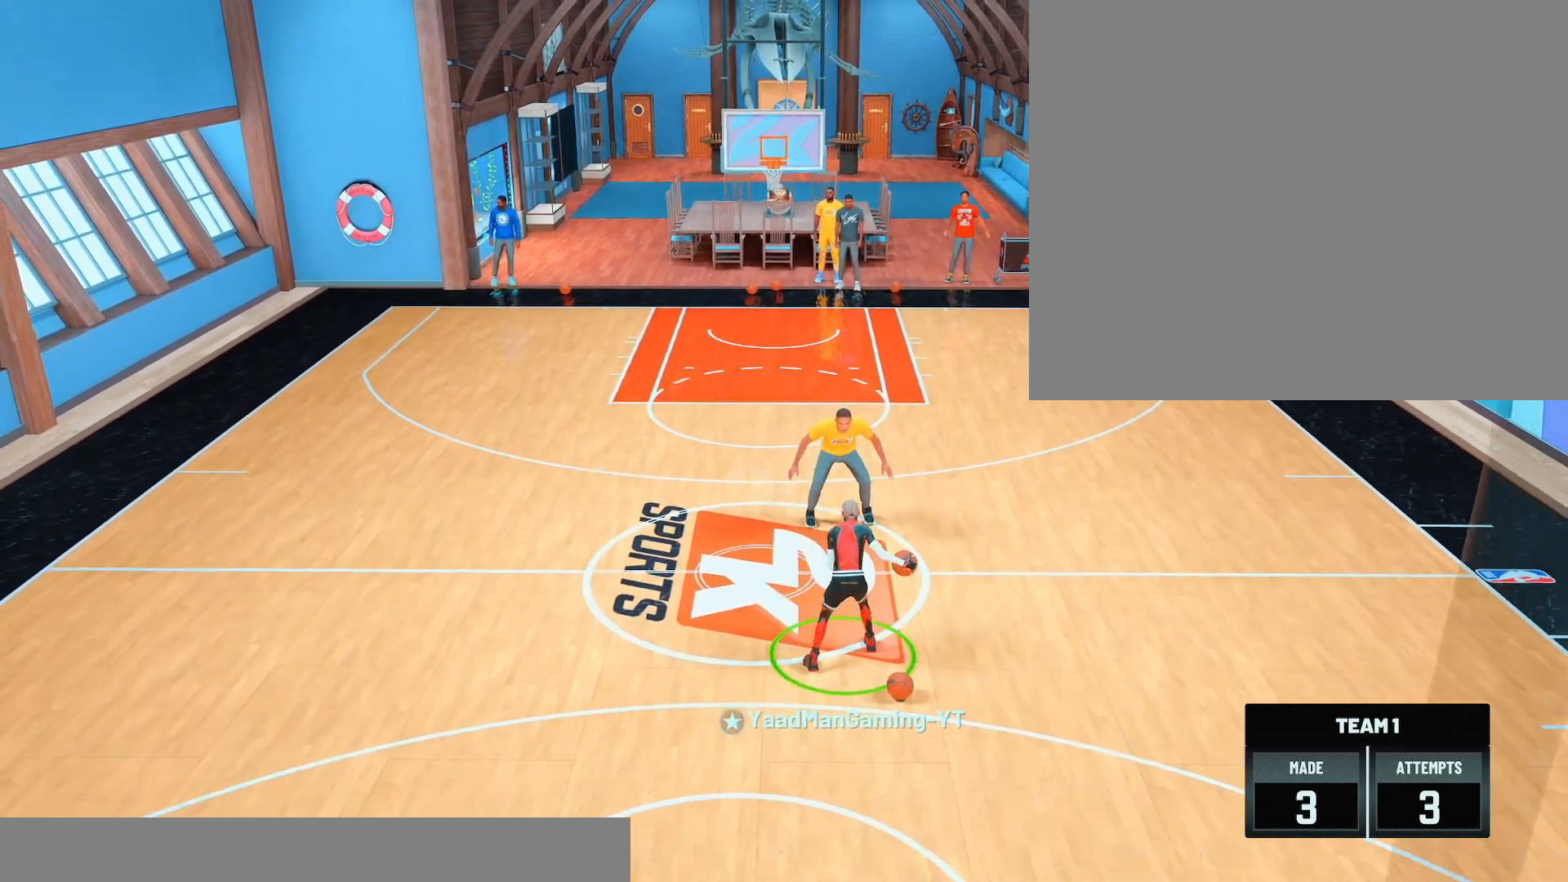
{"buttons": [], "left_stick": "center", "right_stick": "center", "events": []}
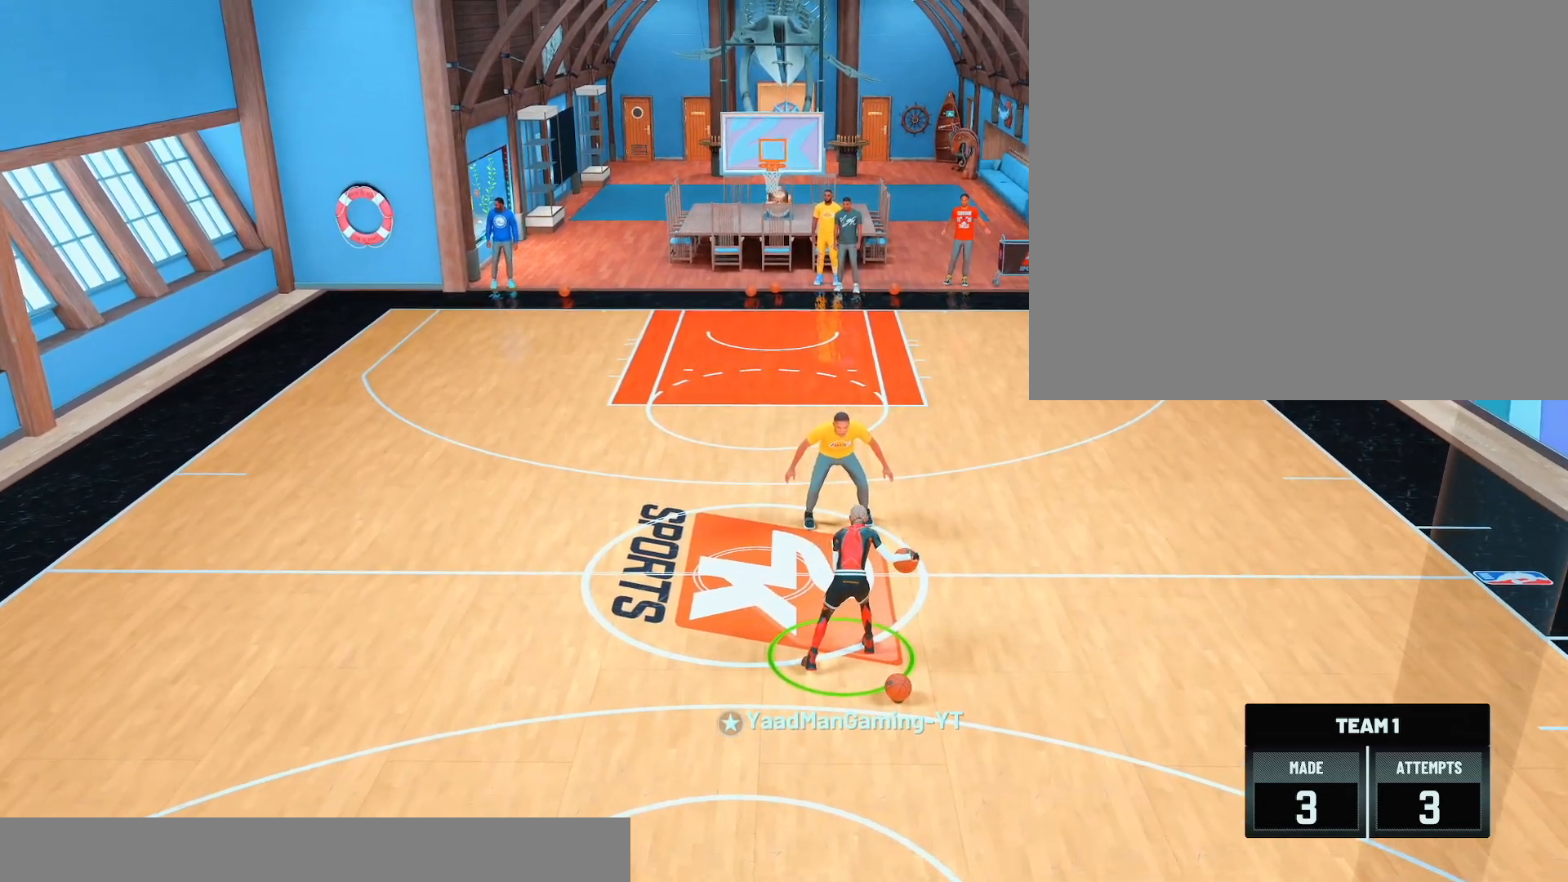
{"buttons": [], "left_stick": "center", "right_stick": "up", "events": [[433, "right_stick", "up"]]}
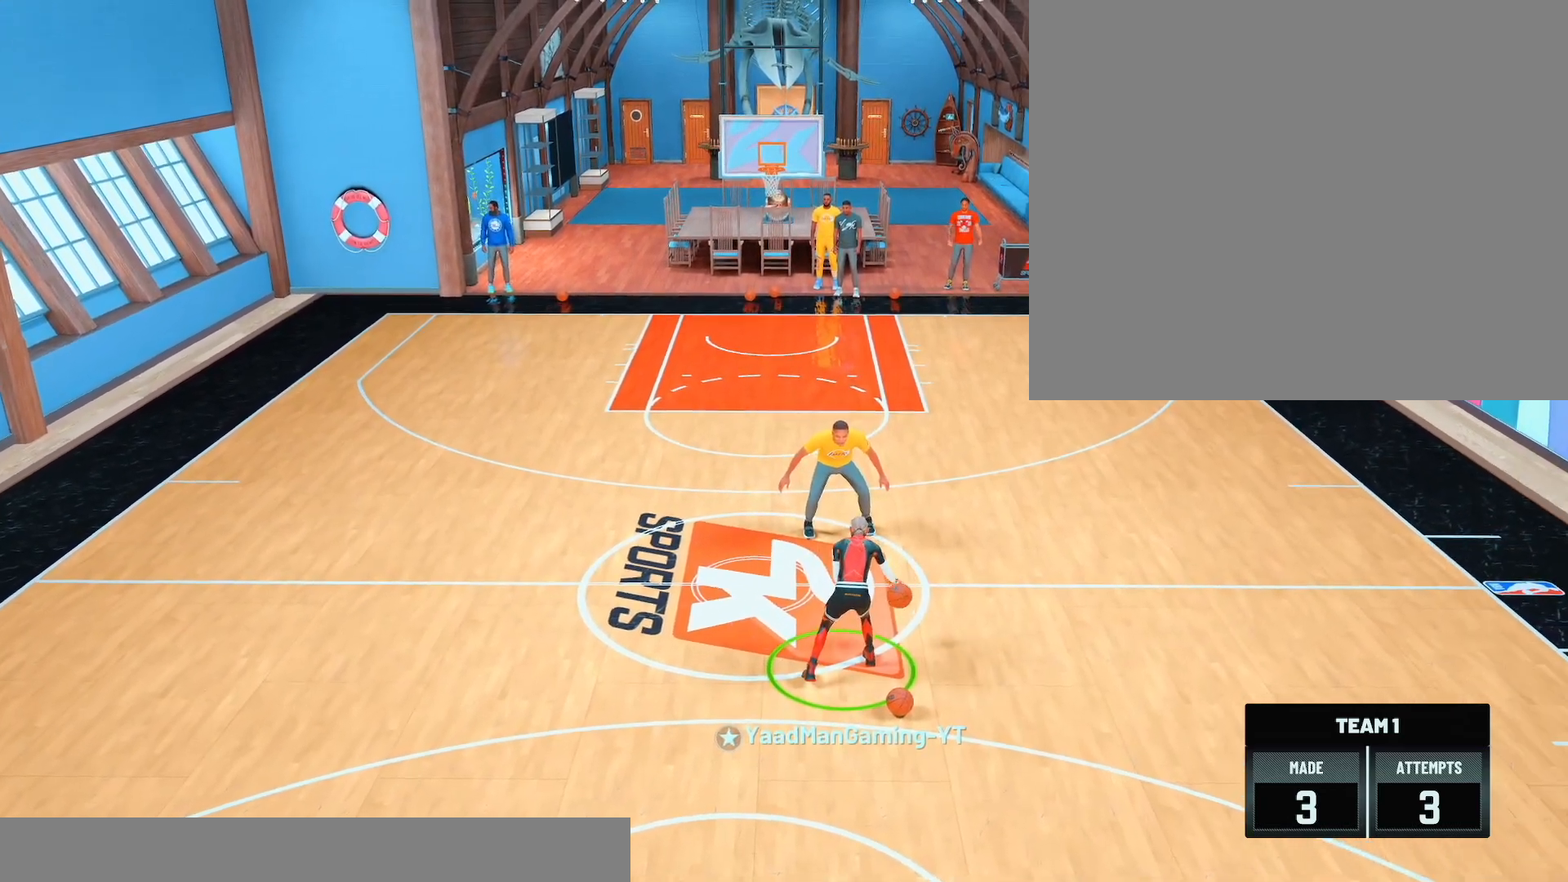
{"buttons": [], "left_stick": "center", "right_stick": "center", "events": [[100, "left_stick", "down"], [100, "right_stick", "center"], [433, "left_stick", "center"]]}
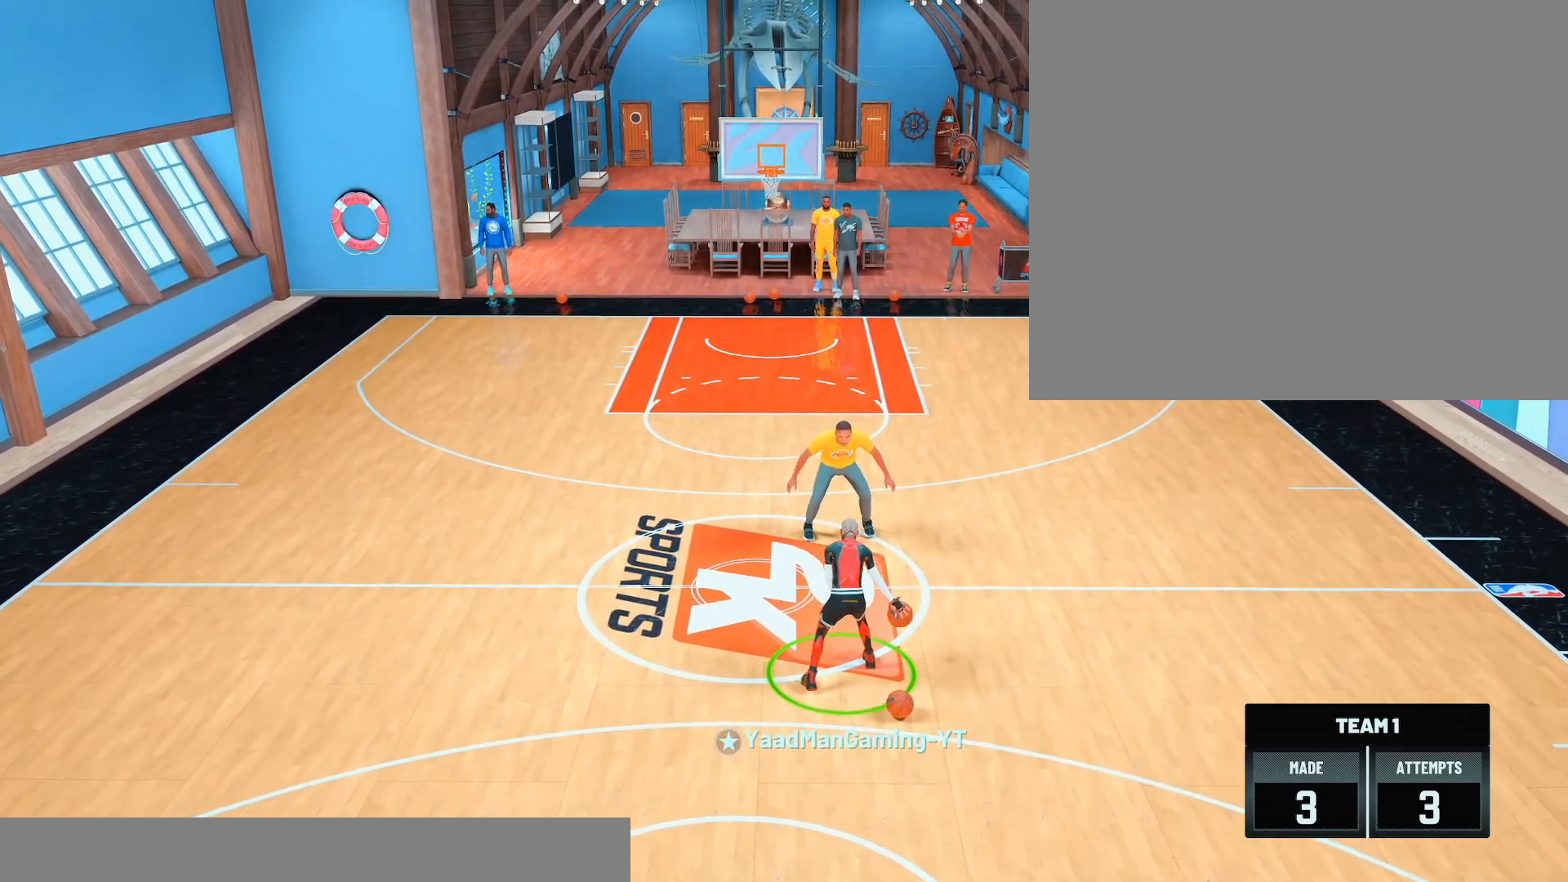
{"buttons": ["R2"], "left_stick": "up-right", "right_stick": "center", "events": [[400, "R2", "down"], [433, "left_stick", "up-right"]]}
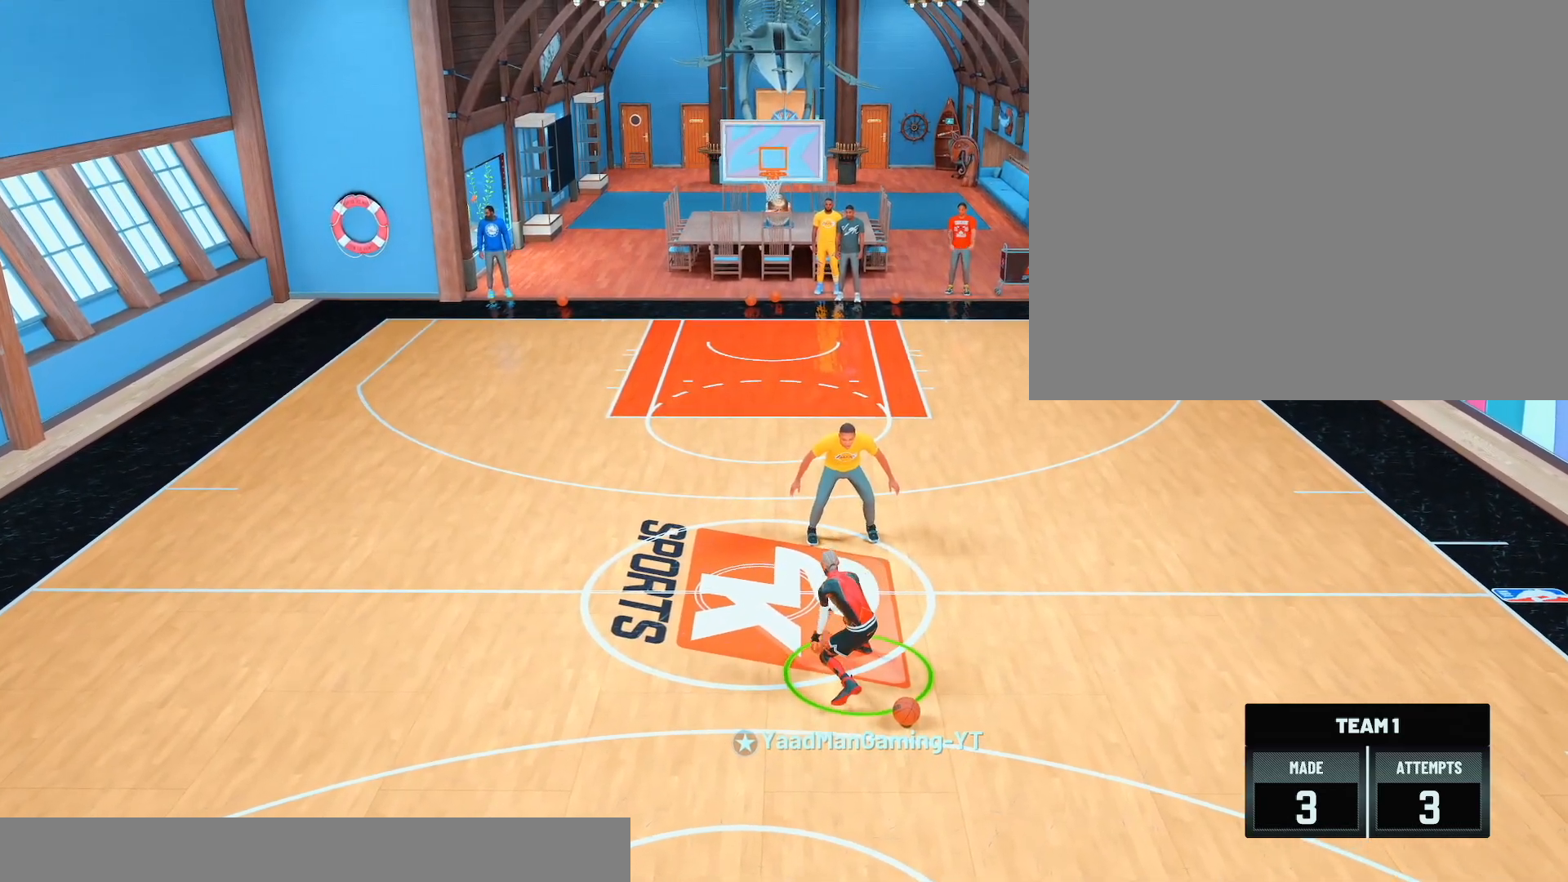
{"buttons": ["R2"], "left_stick": "up-right", "right_stick": "center", "events": []}
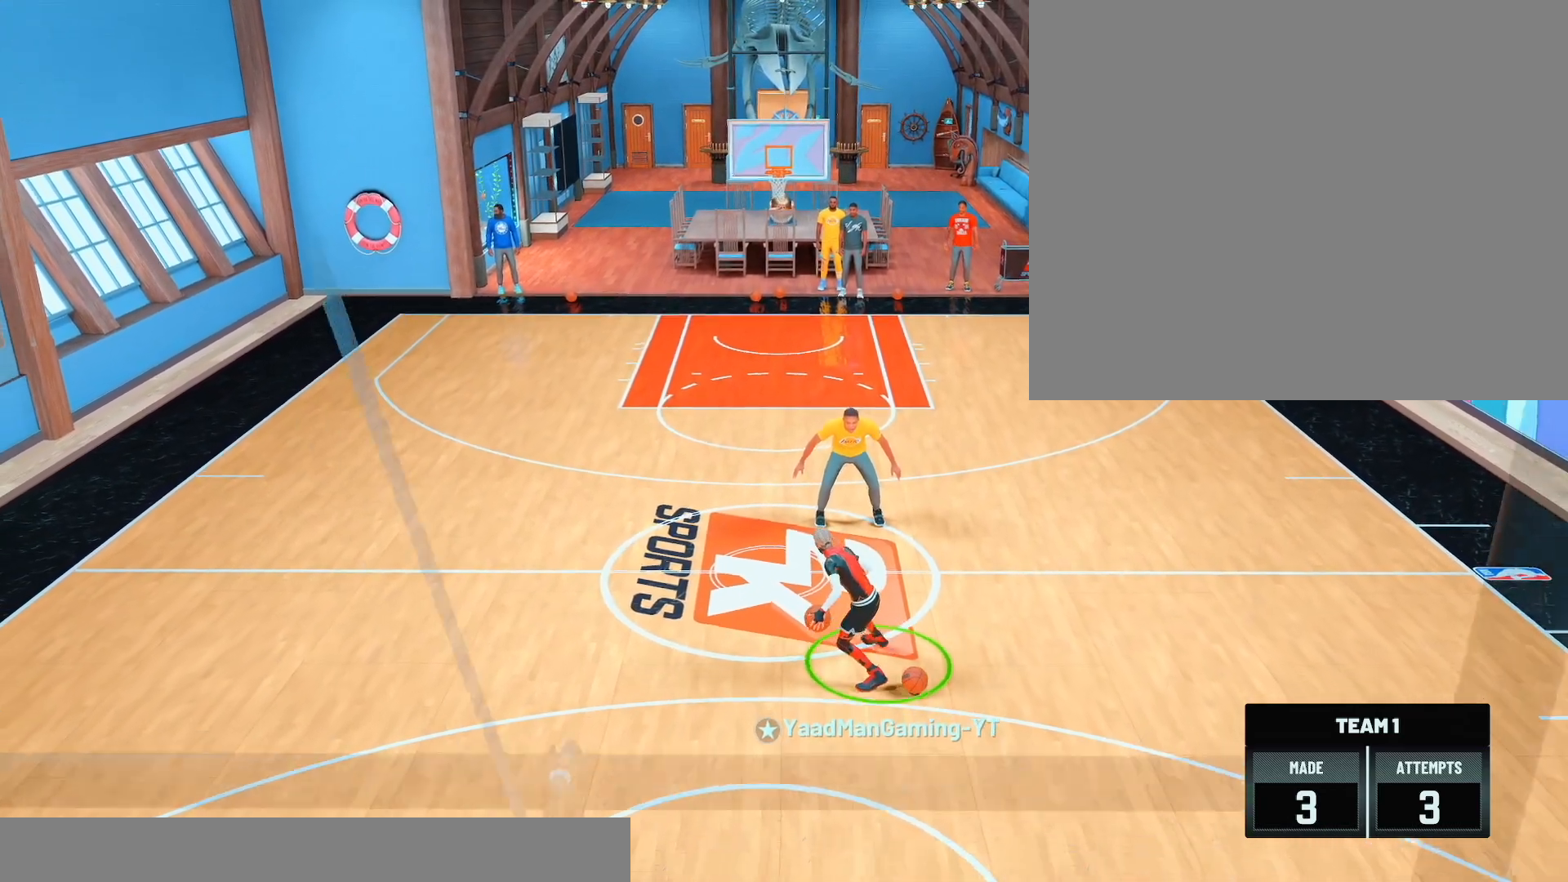
{"buttons": ["R2"], "left_stick": "up", "right_stick": "center", "events": [[433, "left_stick", "up"]]}
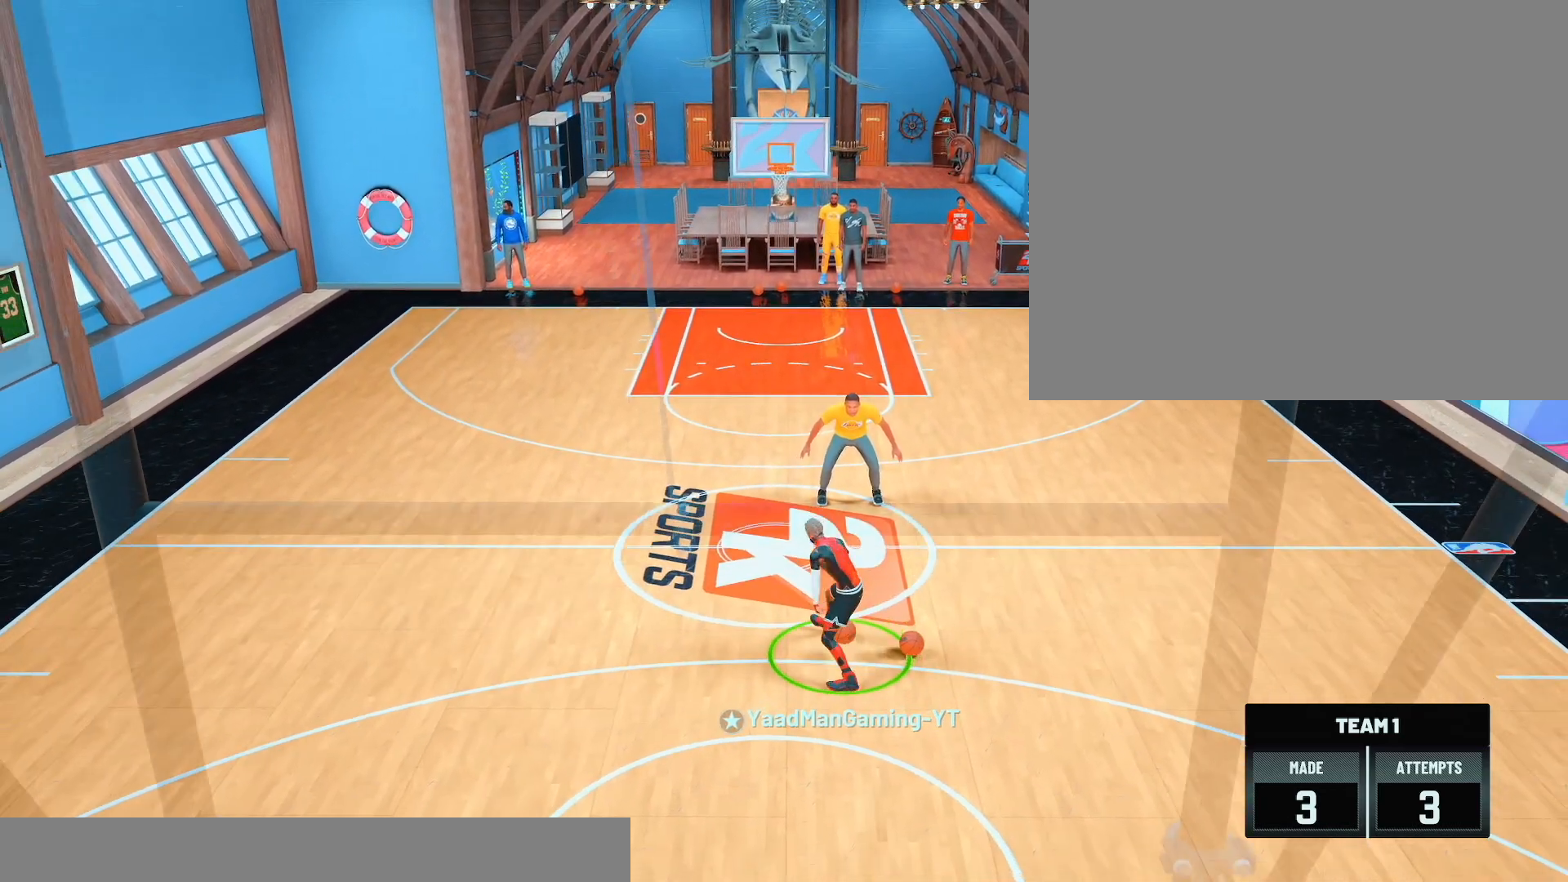
{"buttons": [], "left_stick": "center", "right_stick": "center", "events": [[100, "R2", "up"], [133, "left_stick", "center"]]}
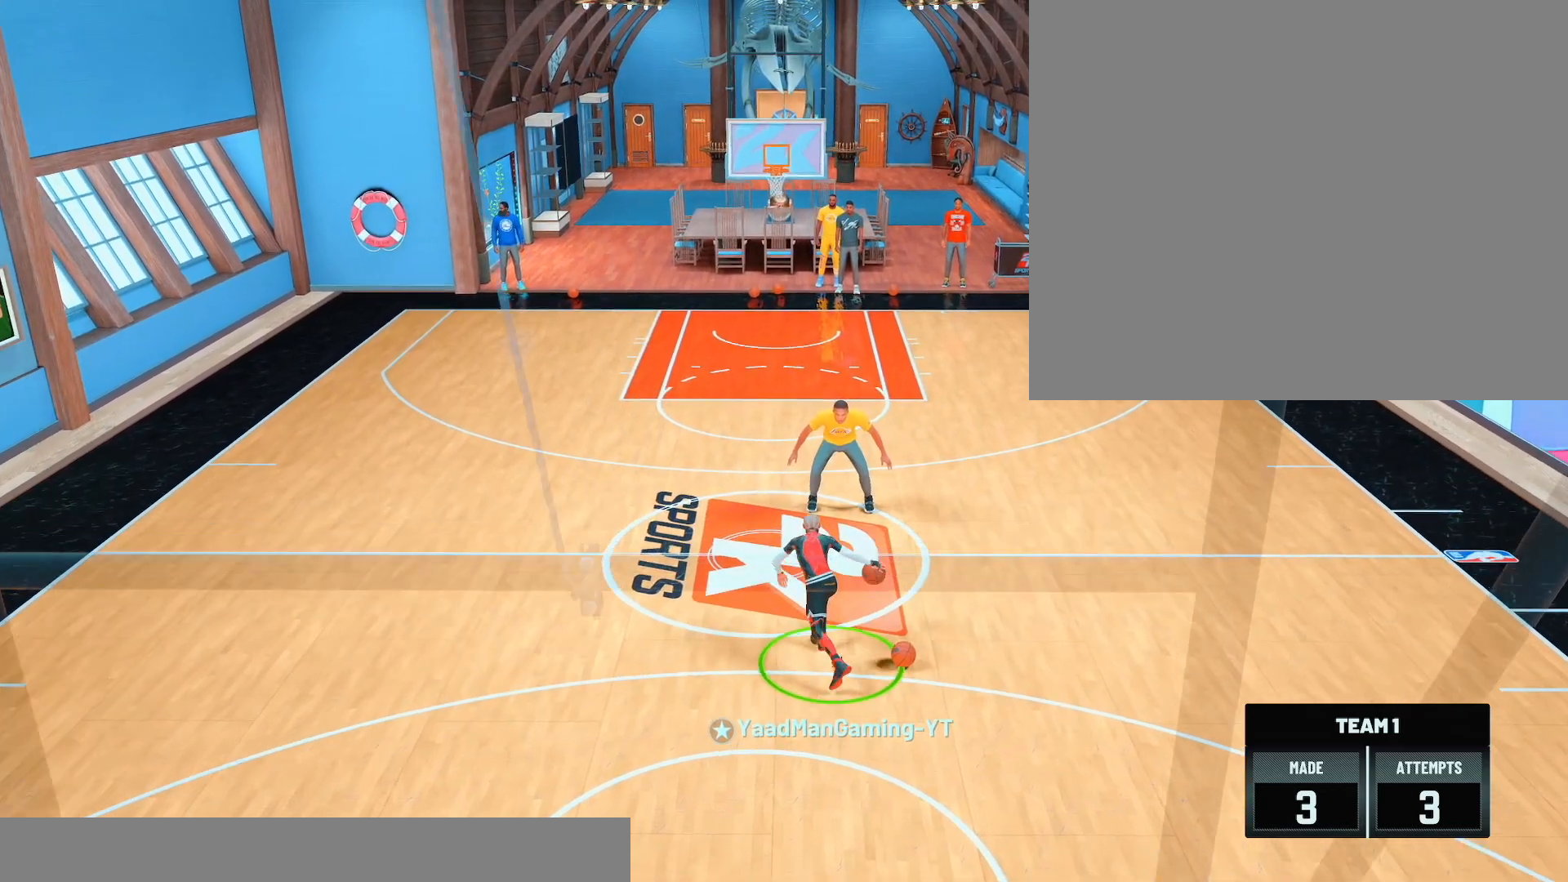
{"buttons": [], "left_stick": "center", "right_stick": "center", "events": []}